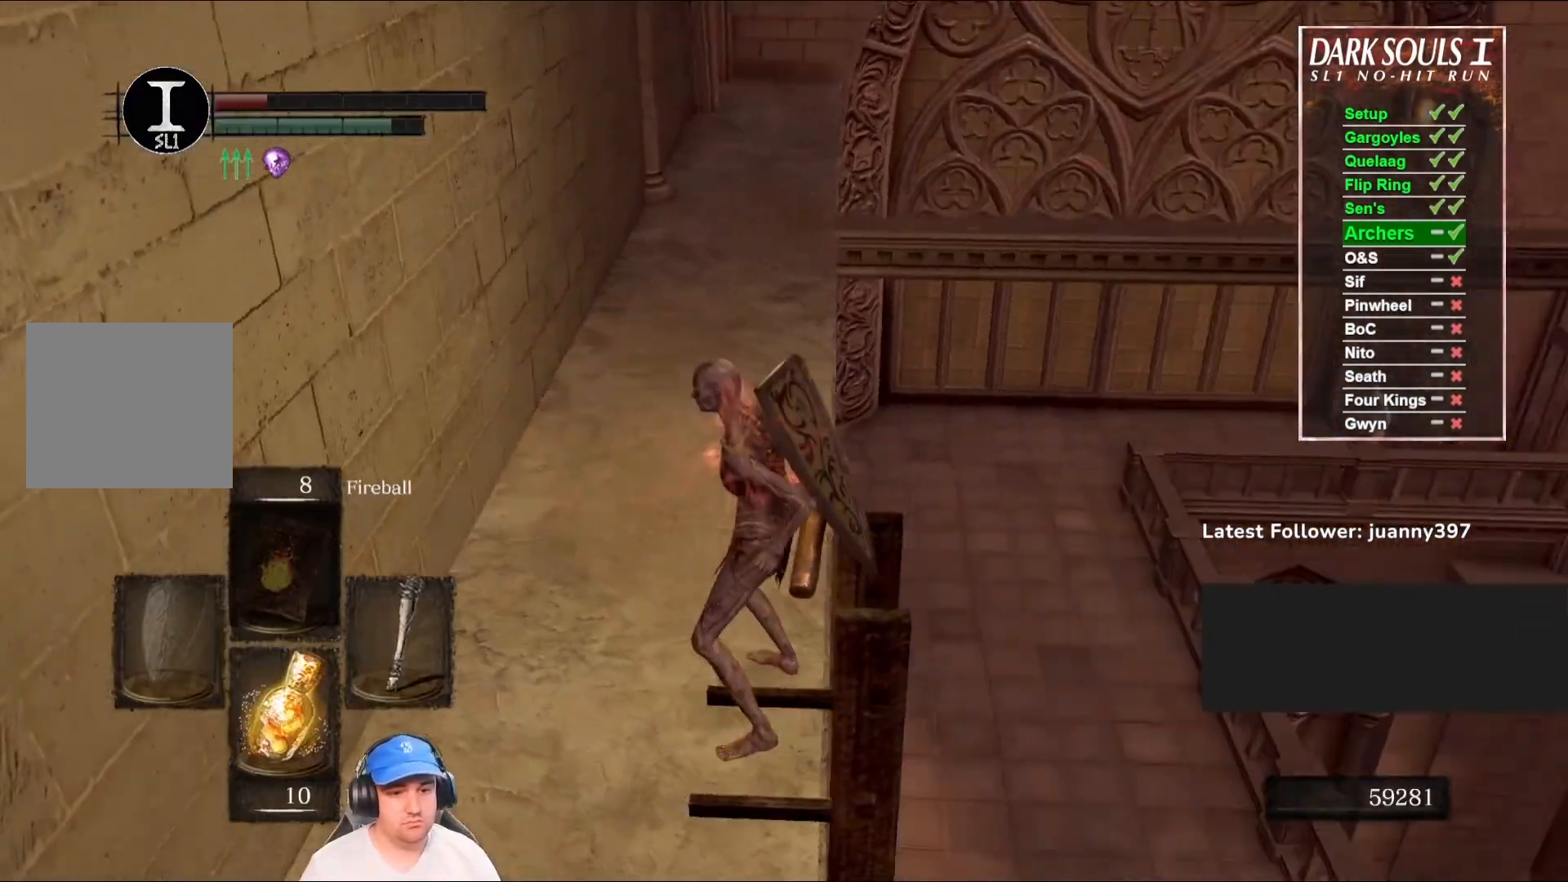
Gameplay with a controller (Xbox layout); each line is a JSON object with the inputs held at the frame after it. "events" lists button and stick changes between this image and that frame as [ms after this image, input, new state], when the widget could be followed in between.
{"buttons": [], "left_stick": "up-left", "right_stick": "down-right", "events": [[100, "right_stick", "center"], [200, "left_stick", "center"], [400, "left_stick", "left"], [433, "right_stick", "down-right"], [467, "left_stick", "up-left"]]}
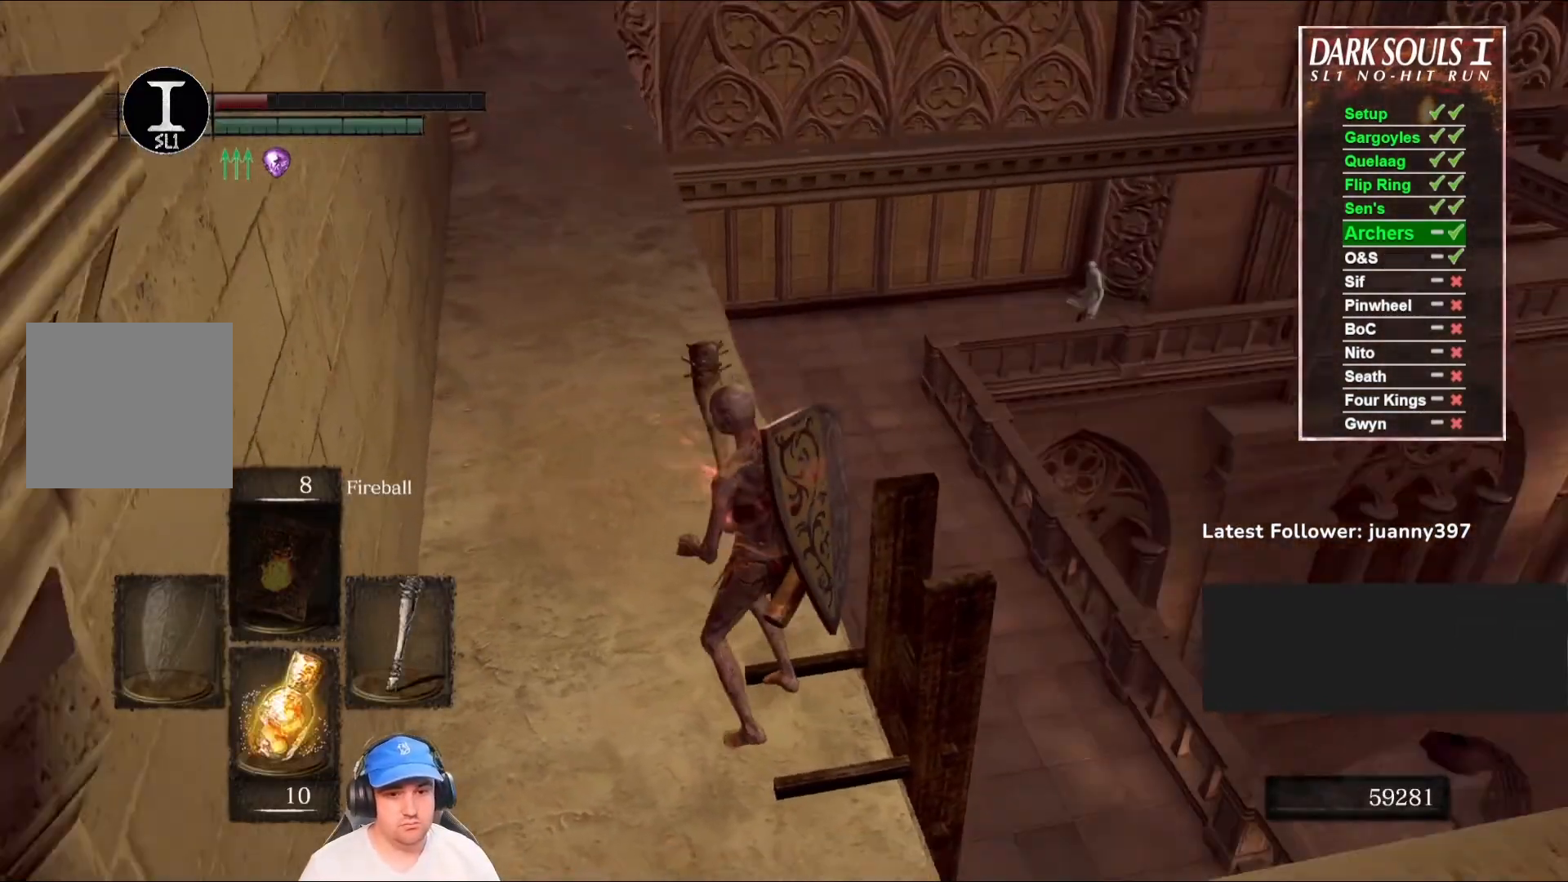
{"buttons": [], "left_stick": "center", "right_stick": "center", "events": [[67, "right_stick", "center"], [267, "right_stick", "down-right"], [333, "left_stick", "up"], [433, "left_stick", "center"], [433, "right_stick", "center"]]}
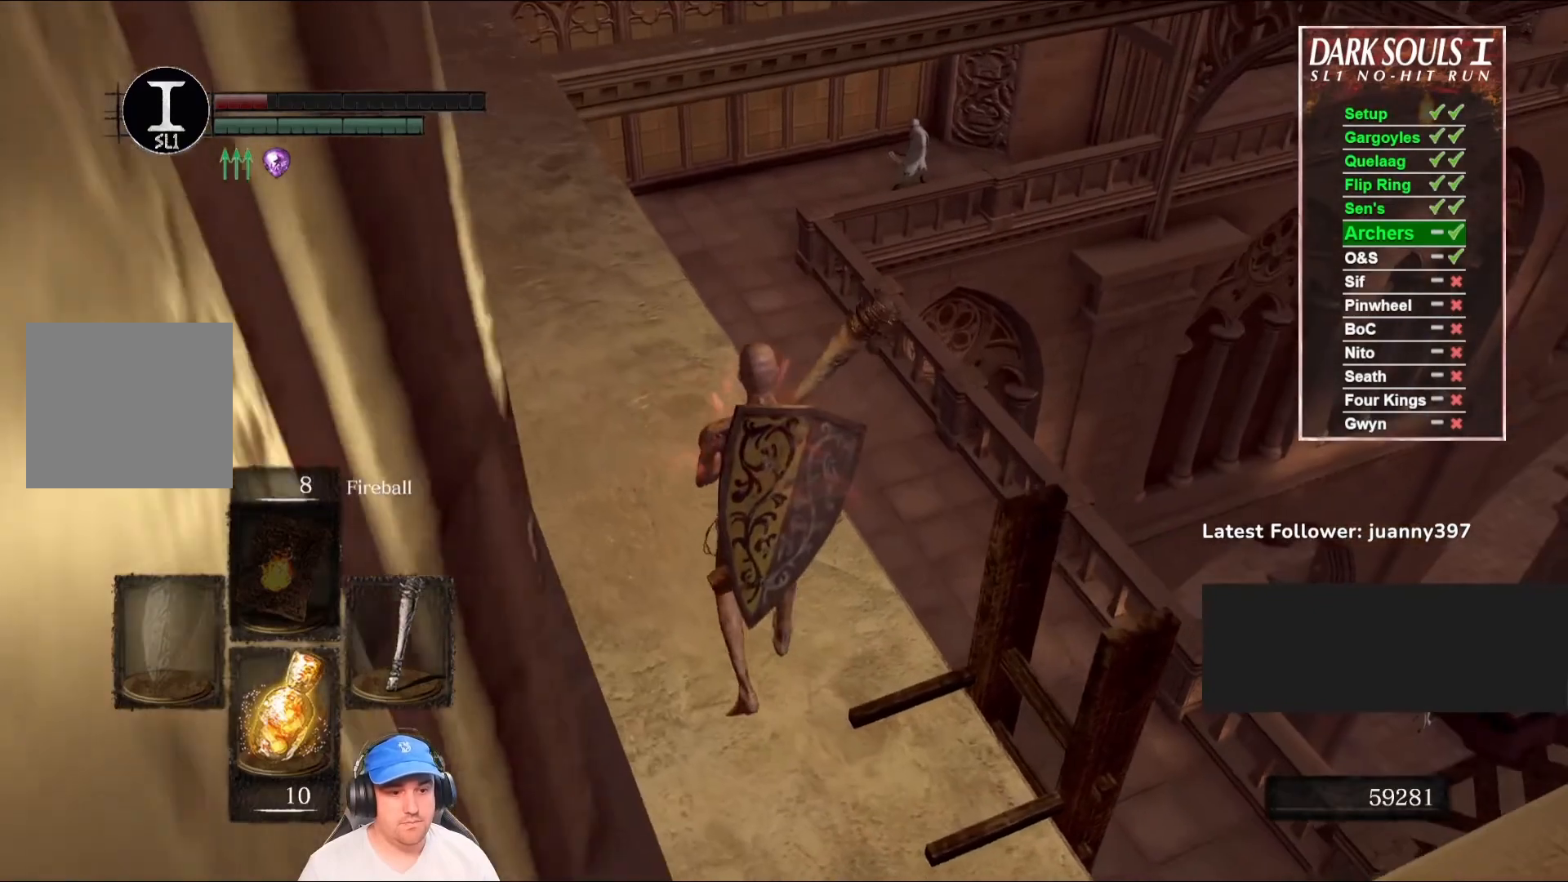
{"buttons": ["DPAD_DOWN"], "left_stick": "center", "right_stick": "center", "events": [[133, "left_stick", "up"], [200, "left_stick", "center"], [467, "DPAD_DOWN", "down"]]}
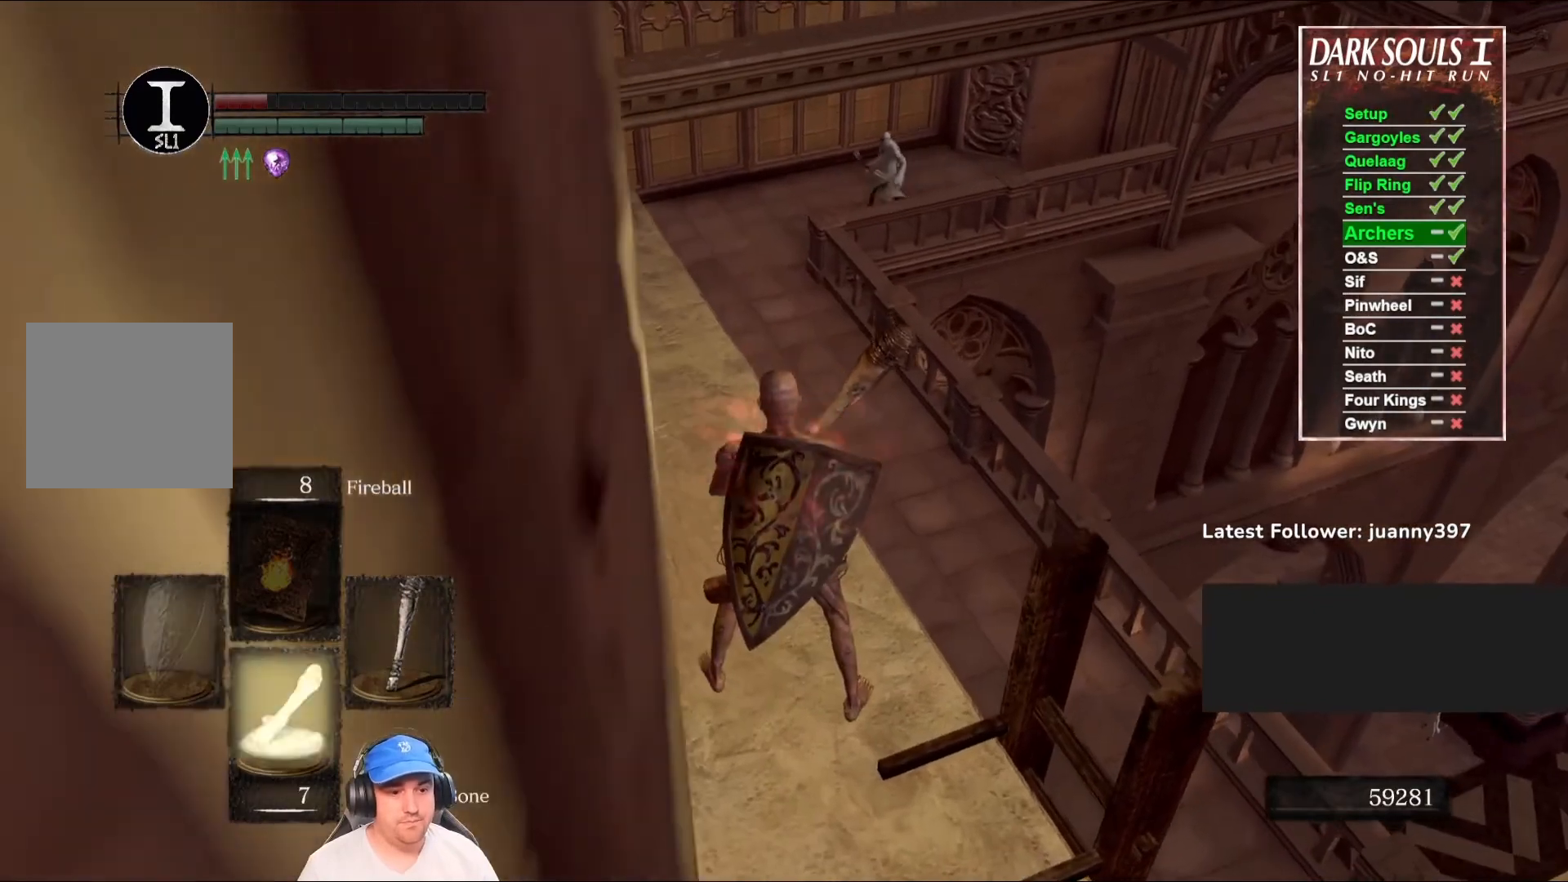
{"buttons": [], "left_stick": "up", "right_stick": "center", "events": [[33, "DPAD_DOWN", "up"], [100, "DPAD_DOWN", "down"], [200, "DPAD_DOWN", "up"], [367, "right_stick", "up"], [500, "left_stick", "up"], [500, "right_stick", "center"]]}
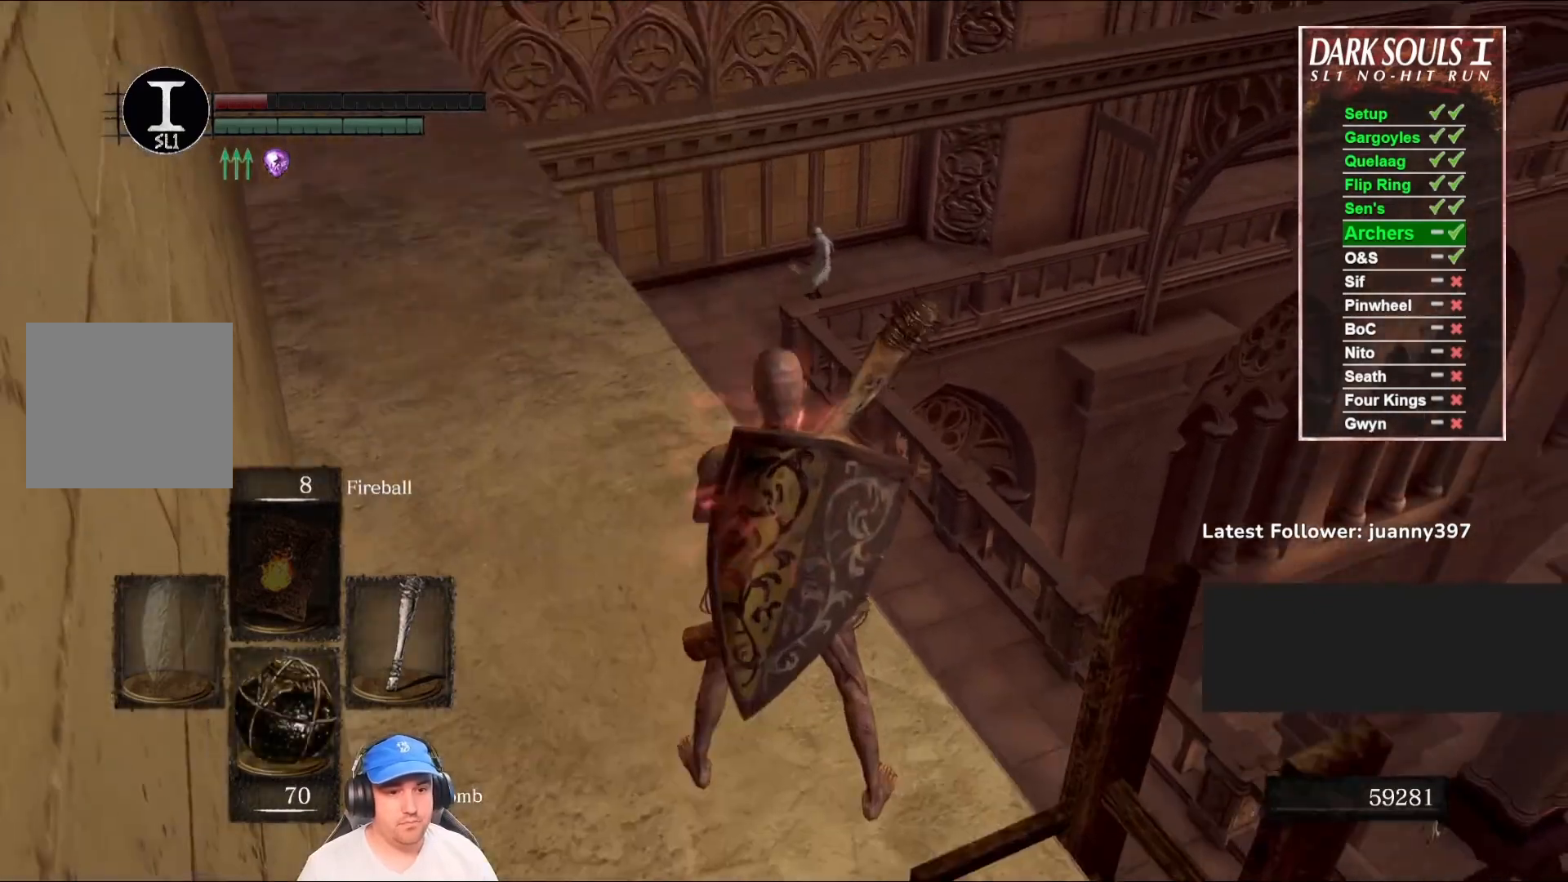
{"buttons": ["X"], "left_stick": "center", "right_stick": "center", "events": [[167, "left_stick", "center"], [433, "X", "down"]]}
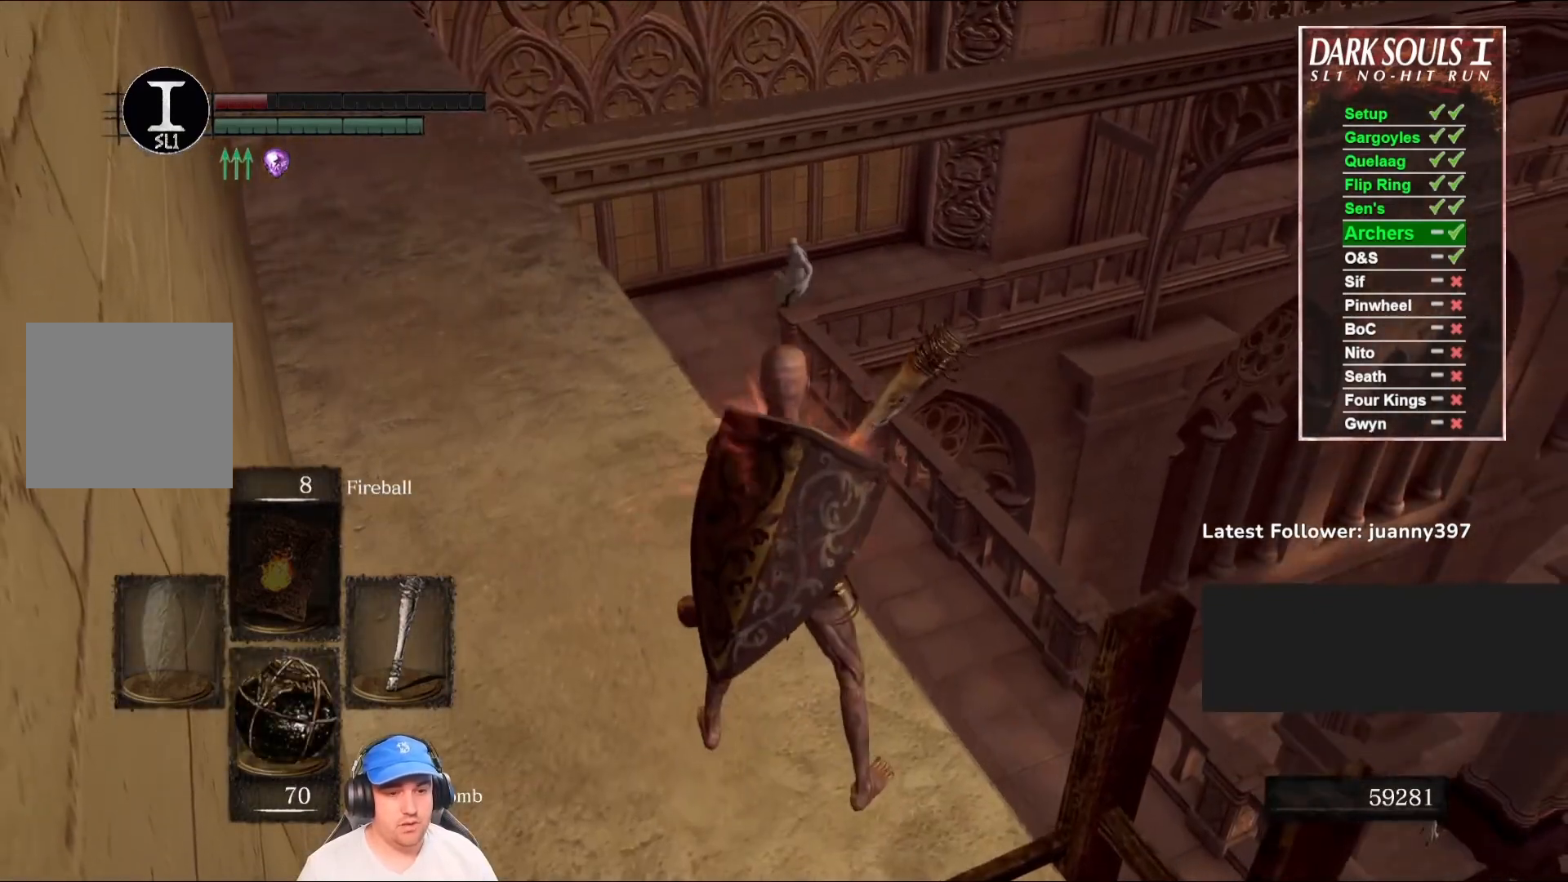
{"buttons": [], "left_stick": "center", "right_stick": "center", "events": [[33, "X", "up"], [267, "right_stick", "up"], [367, "right_stick", "center"]]}
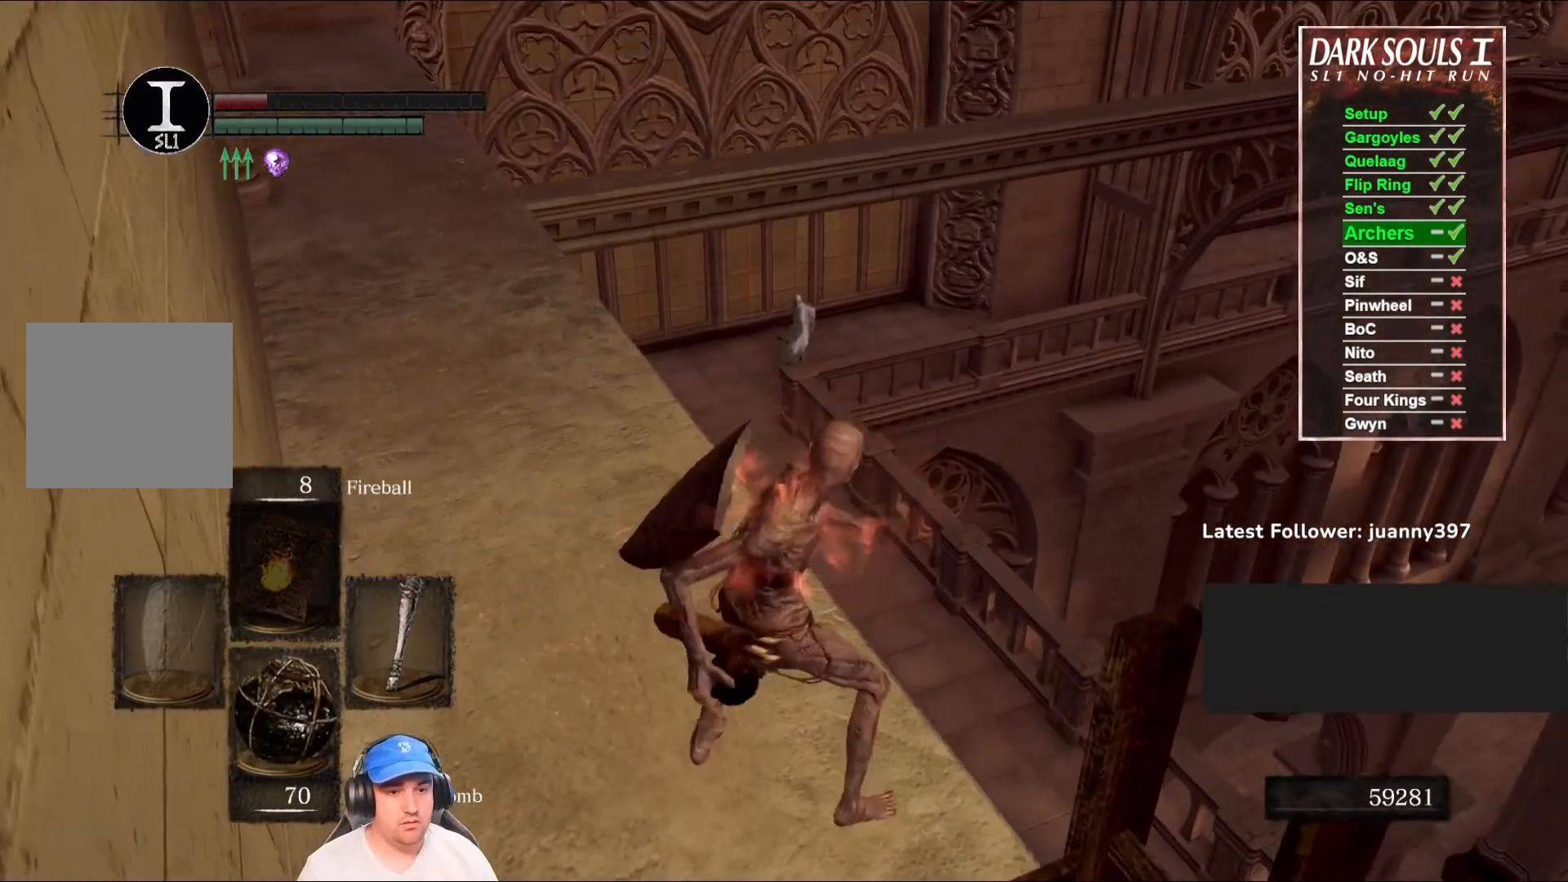
{"buttons": [], "left_stick": "center", "right_stick": "center", "events": []}
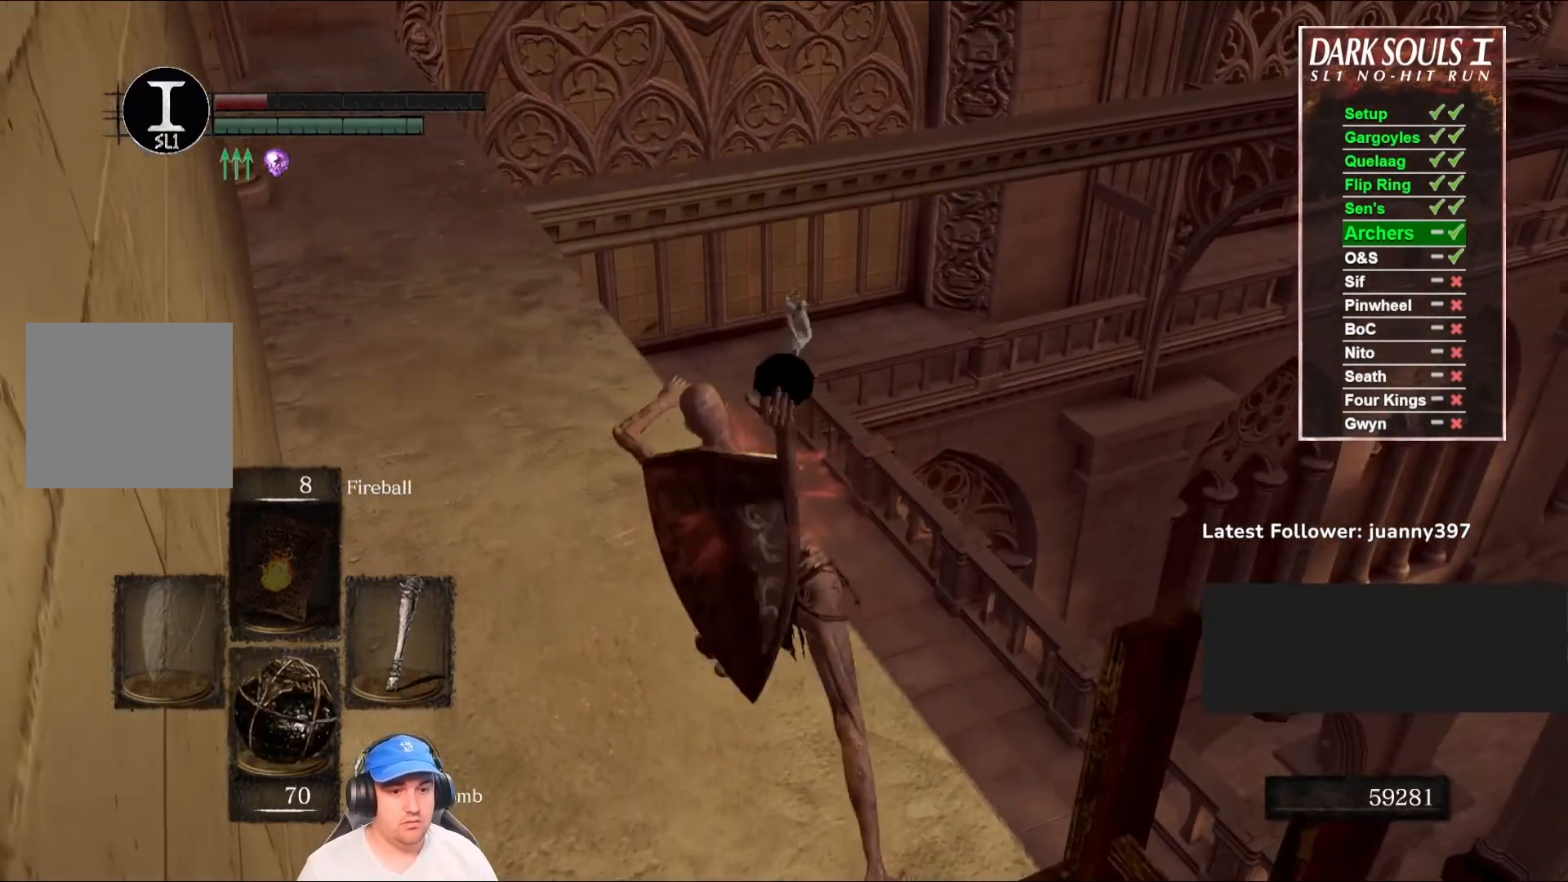
{"buttons": ["B"], "left_stick": "left", "right_stick": "center", "events": [[200, "left_stick", "left"], [267, "B", "down"], [367, "B", "up"], [433, "B", "down"]]}
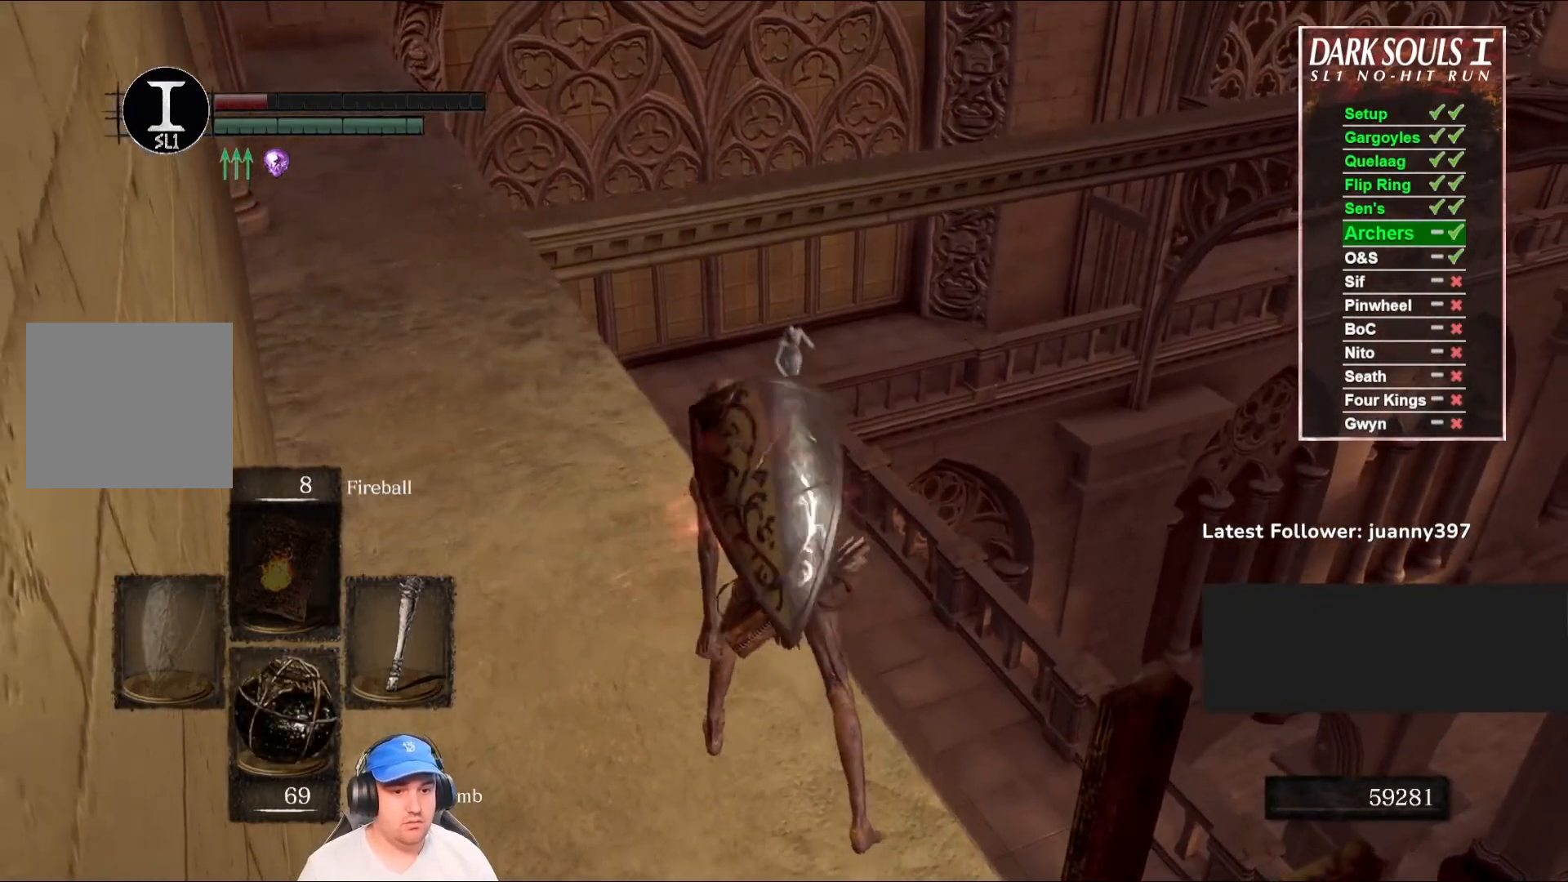
{"buttons": [], "left_stick": "left", "right_stick": "center", "events": [[33, "B", "up"], [100, "B", "down"], [167, "B", "up"], [367, "B", "down"], [500, "B", "up"]]}
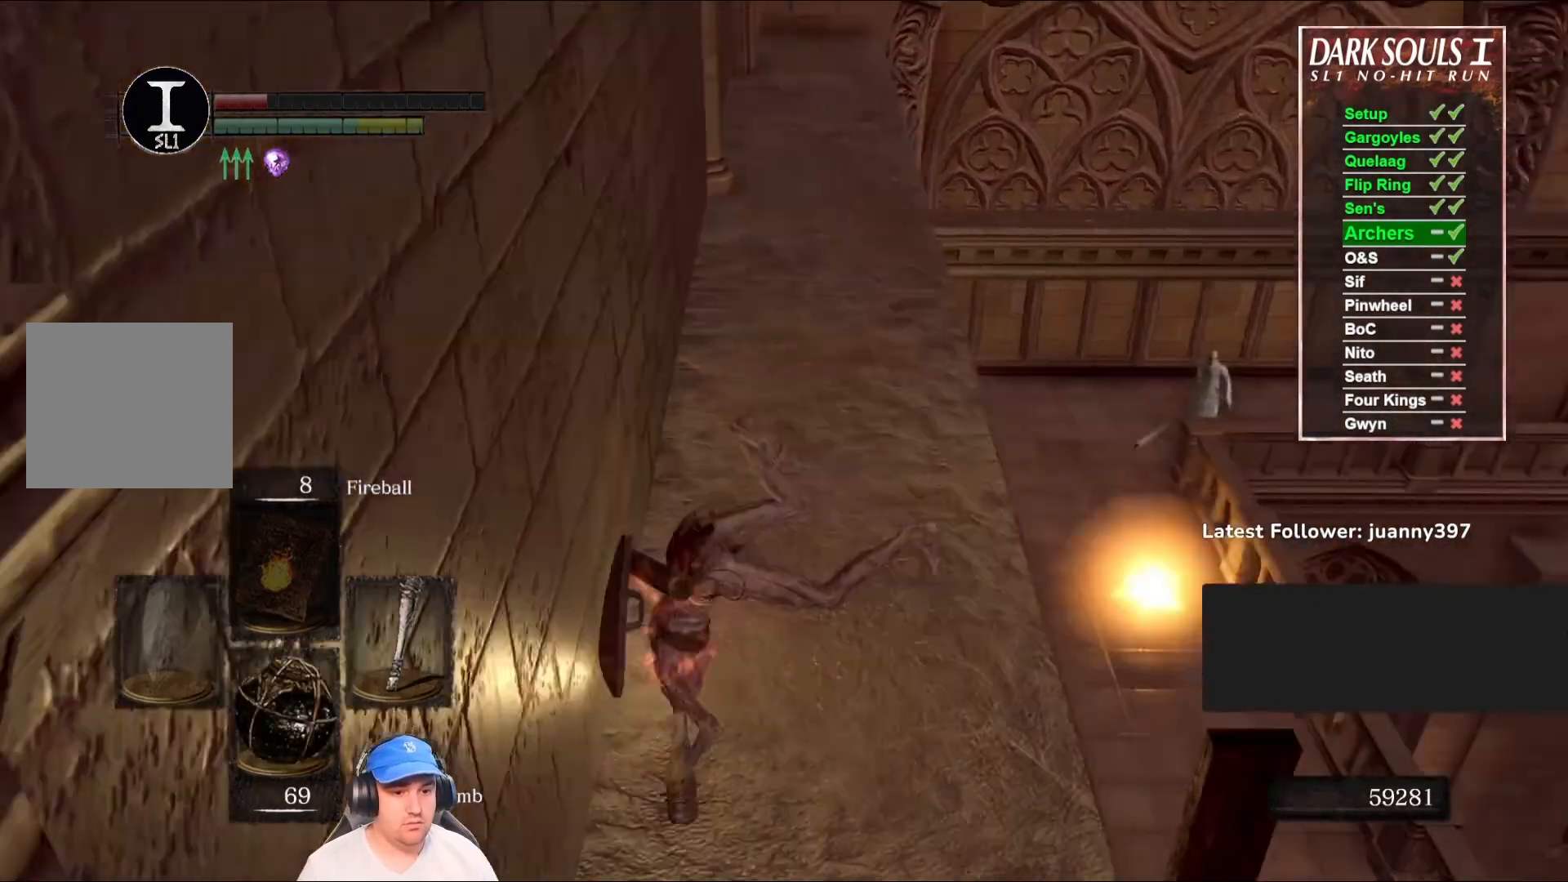
{"buttons": [], "left_stick": "up-left", "right_stick": "center", "events": [[200, "left_stick", "up-left"]]}
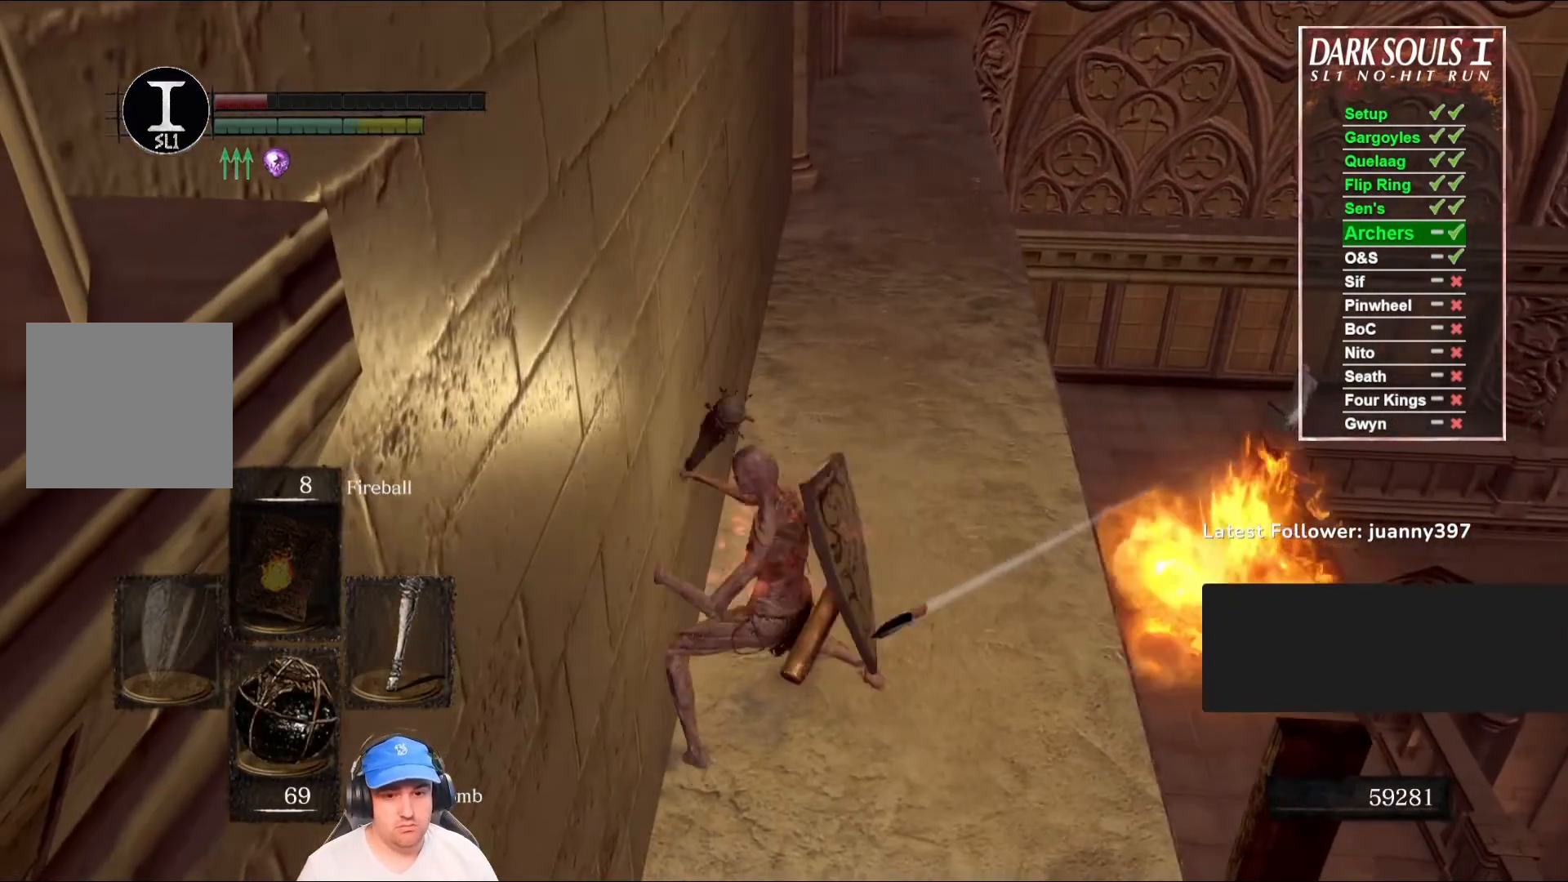
{"buttons": [], "left_stick": "up-left", "right_stick": "center", "events": []}
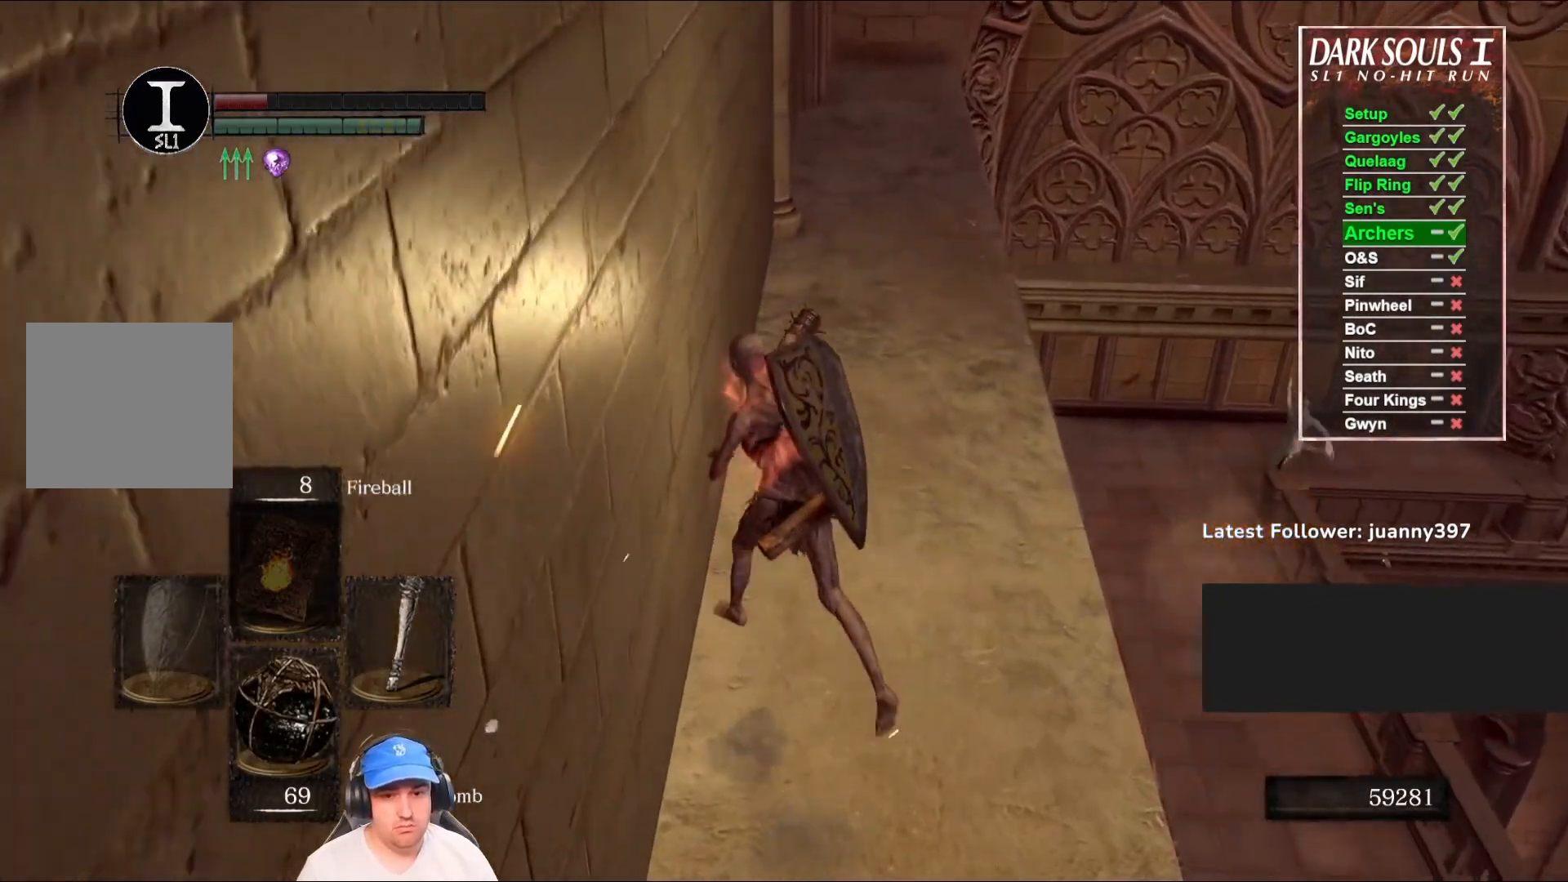
{"buttons": [], "left_stick": "left", "right_stick": "center", "events": [[67, "left_stick", "up"], [300, "left_stick", "up-left"], [500, "left_stick", "left"]]}
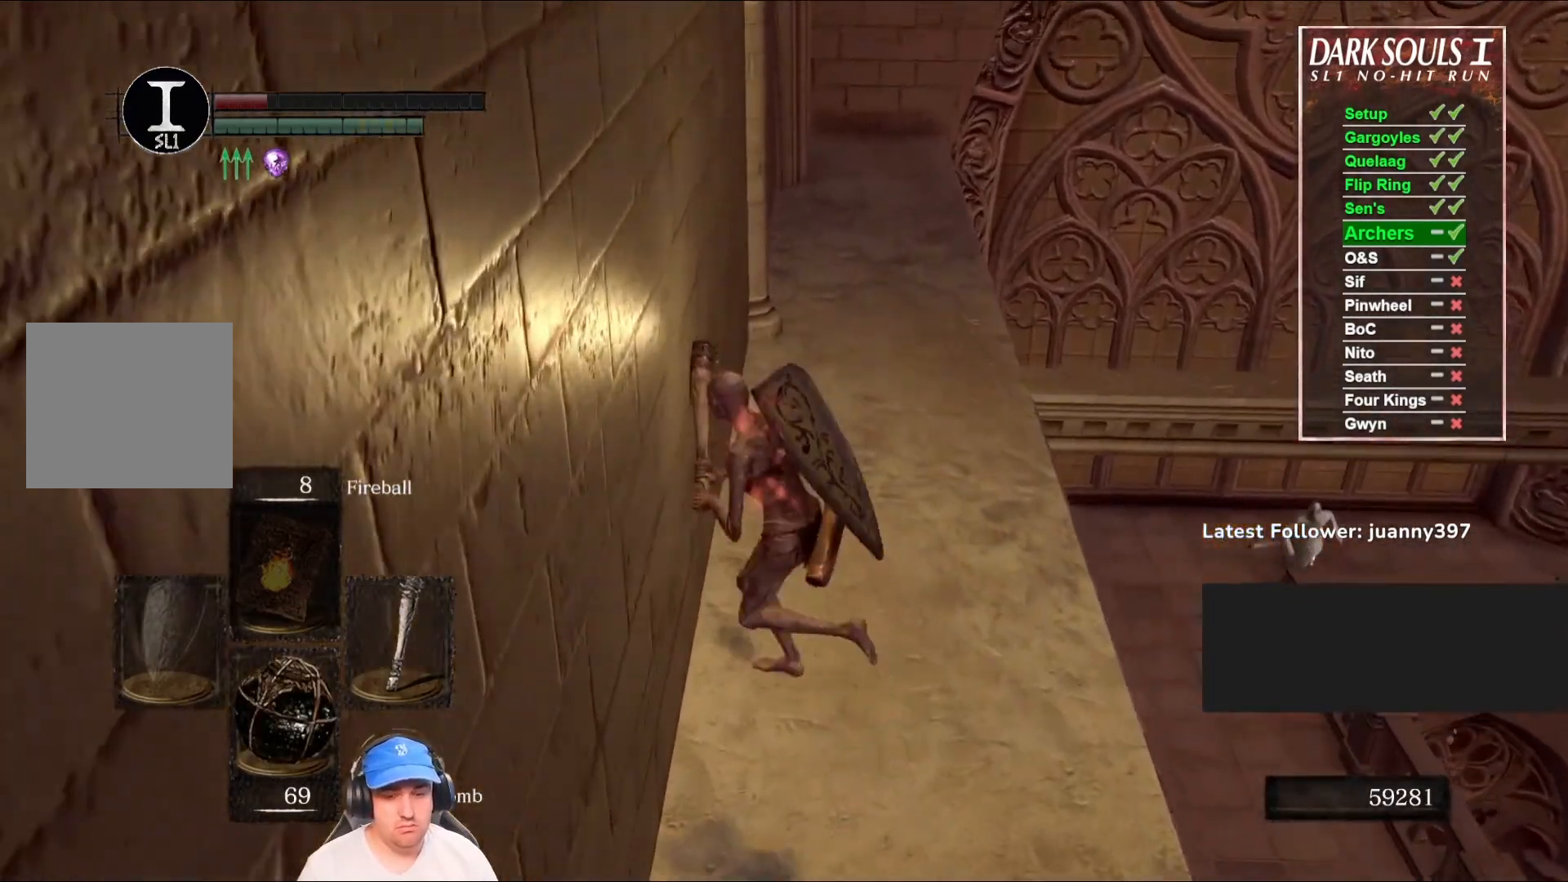
{"buttons": [], "left_stick": "left", "right_stick": "center", "events": [[167, "left_stick", "center"], [367, "left_stick", "left"]]}
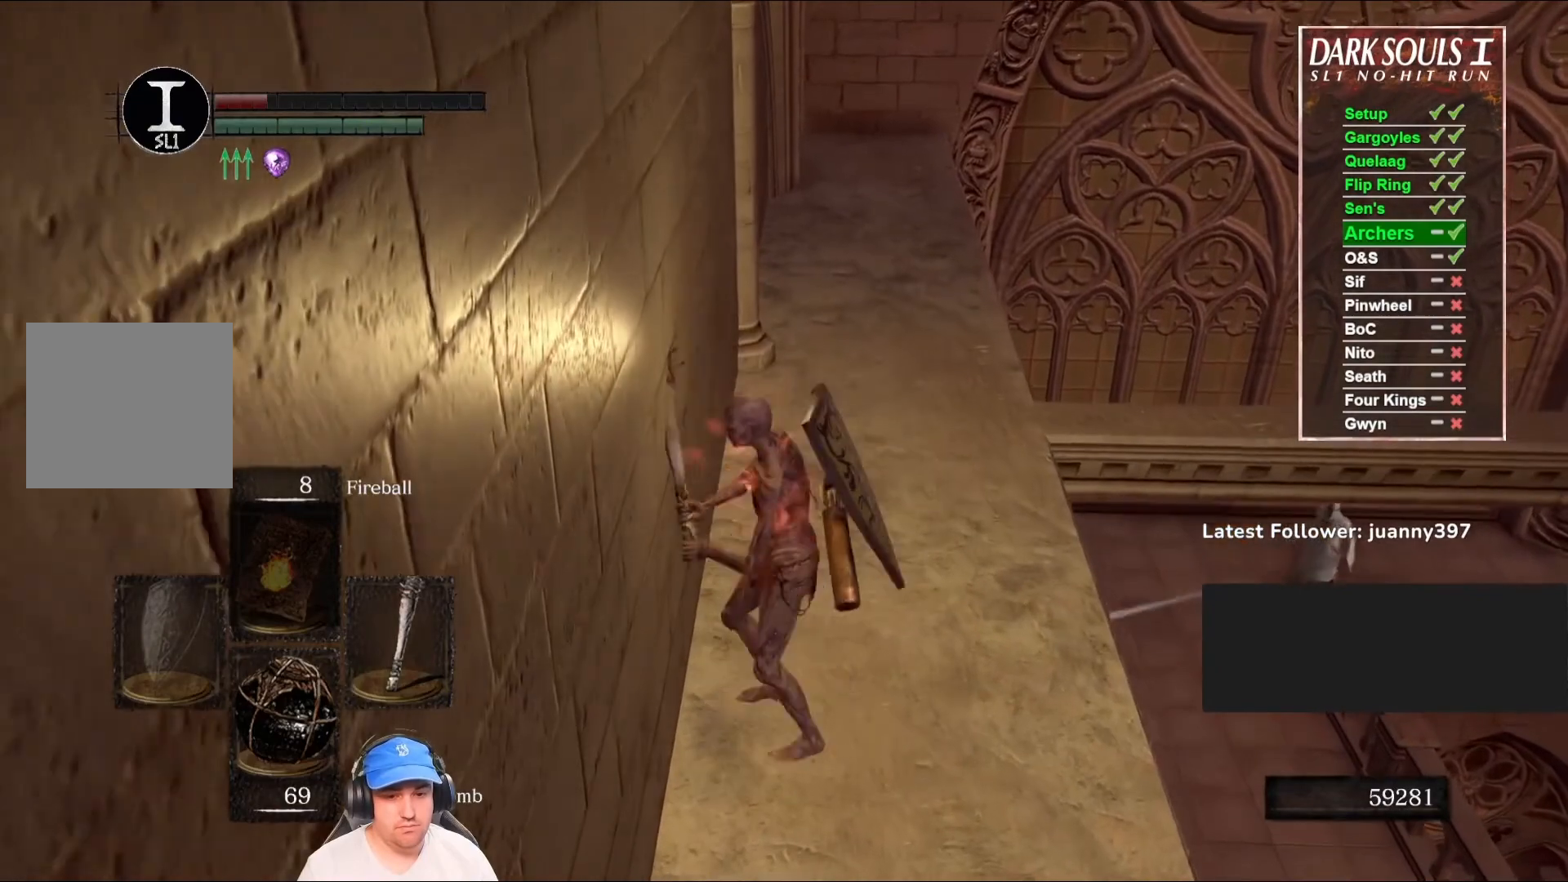
{"buttons": [], "left_stick": "up-left", "right_stick": "center", "events": [[100, "left_stick", "up-left"]]}
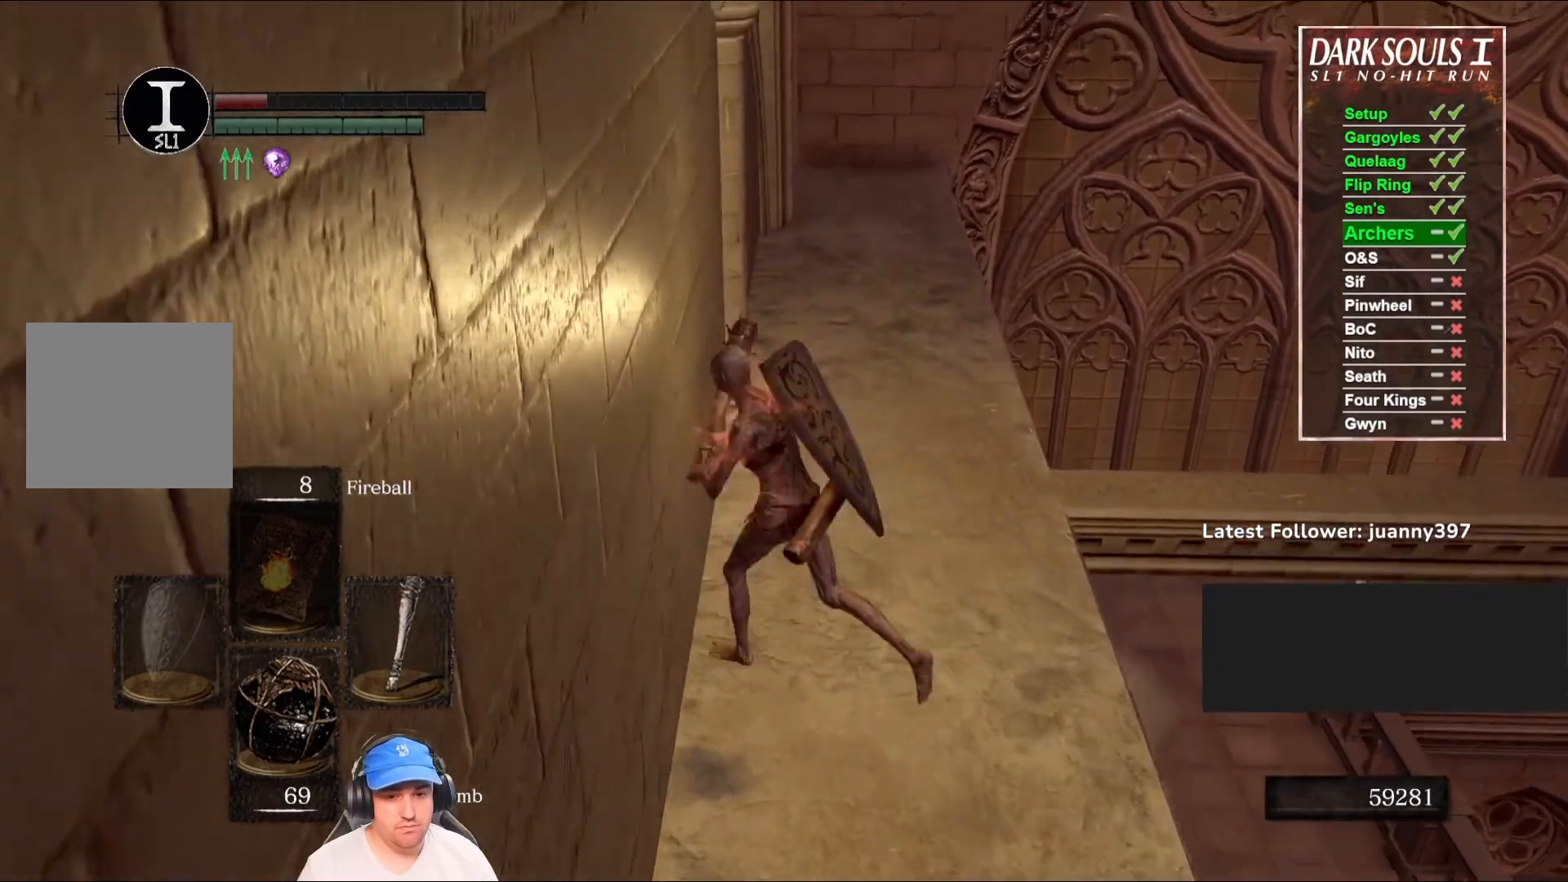
{"buttons": [], "left_stick": "center", "right_stick": "center", "events": [[67, "left_stick", "left"], [167, "right_stick", "down"], [267, "left_stick", "up-left"], [400, "right_stick", "center"], [500, "left_stick", "center"]]}
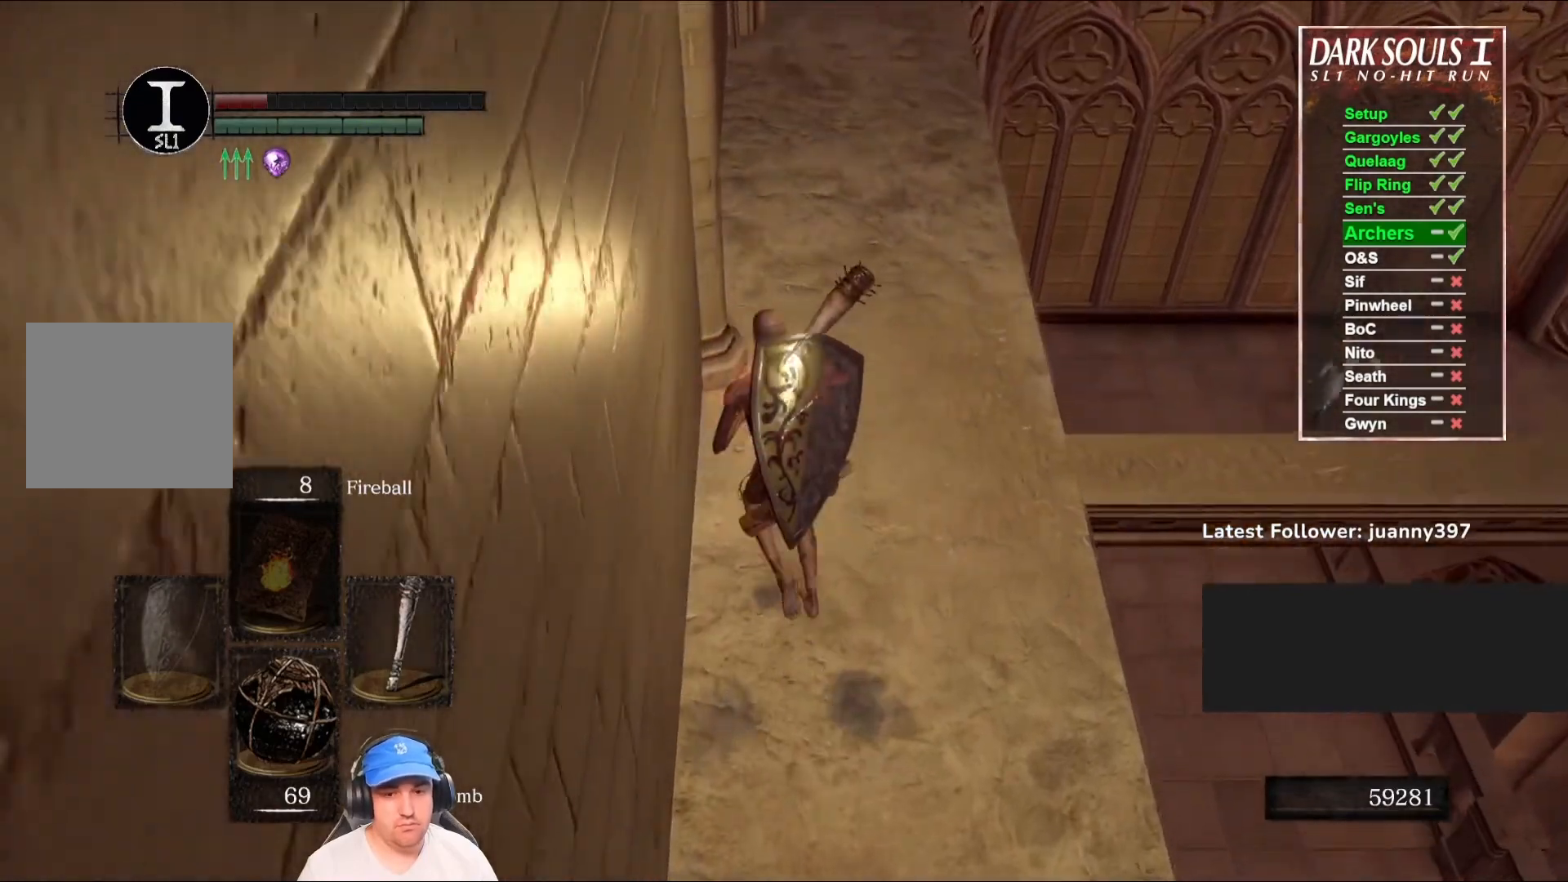
{"buttons": [], "left_stick": "up-left", "right_stick": "center", "events": [[67, "right_stick", "right"], [267, "right_stick", "center"], [400, "left_stick", "up-left"]]}
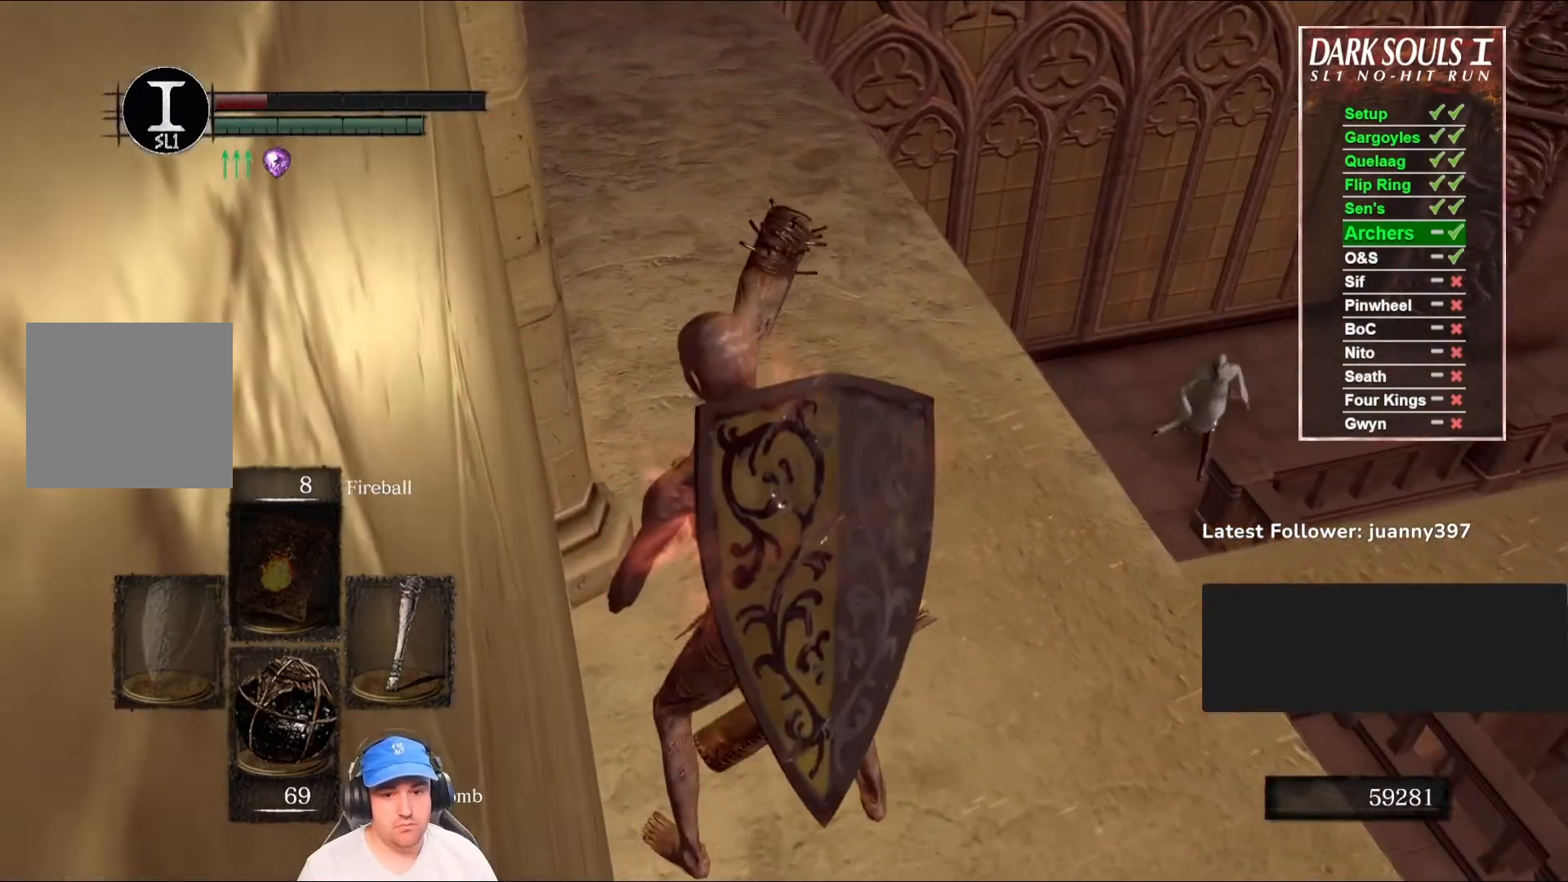
{"buttons": [], "left_stick": "up", "right_stick": "center", "events": [[267, "right_stick", "down-right"], [300, "left_stick", "up"], [433, "right_stick", "center"]]}
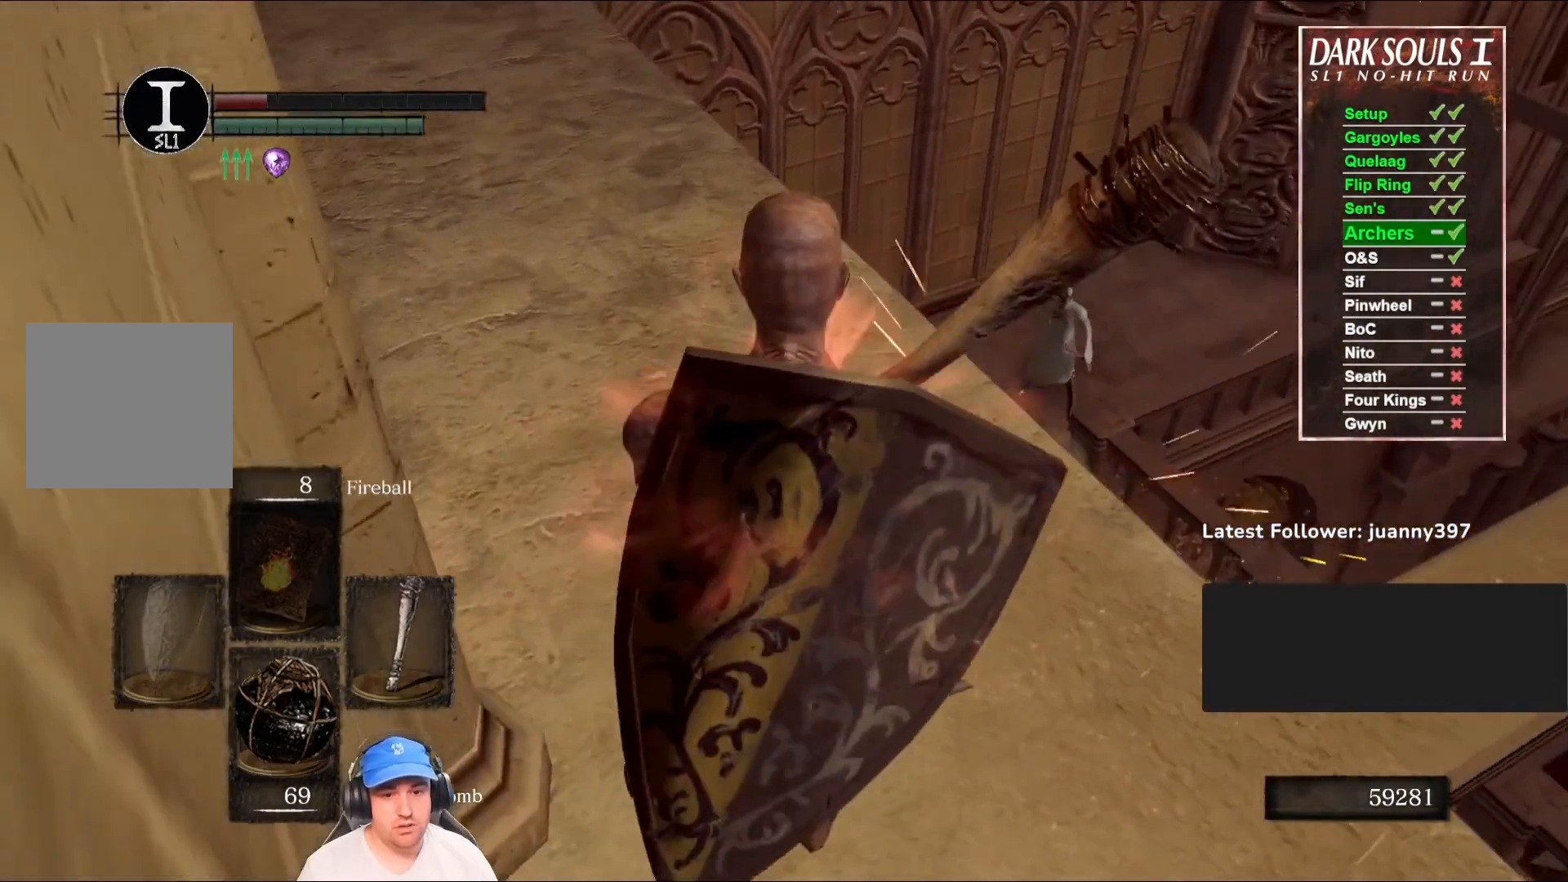
{"buttons": [], "left_stick": "center", "right_stick": "center", "events": [[33, "left_stick", "center"], [300, "R3", "down"], [400, "R3", "up"]]}
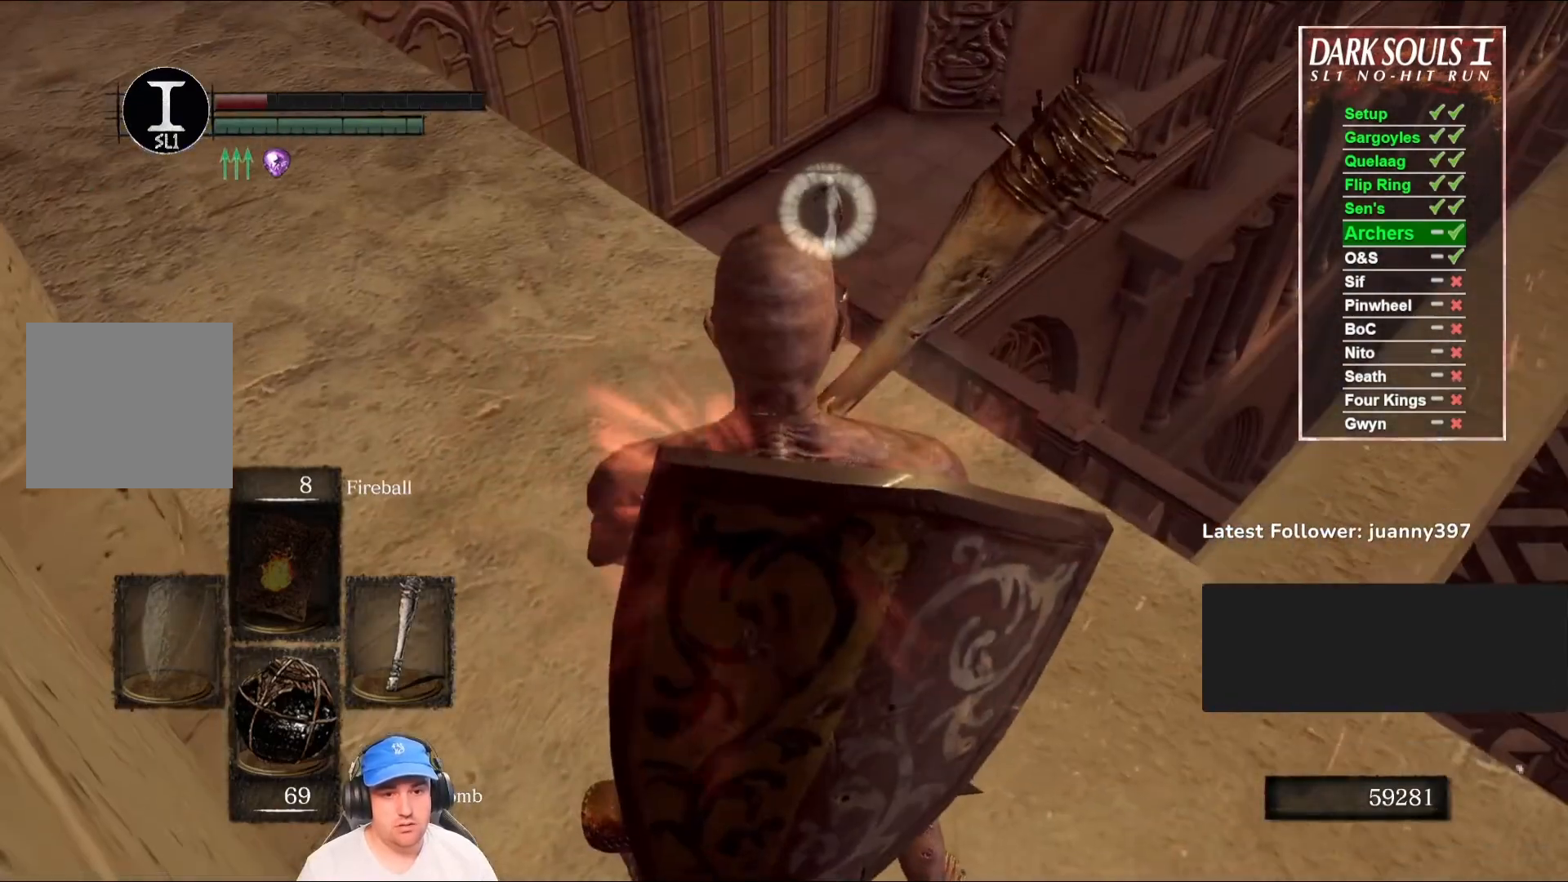
{"buttons": [], "left_stick": "left", "right_stick": "center", "events": [[300, "left_stick", "left"]]}
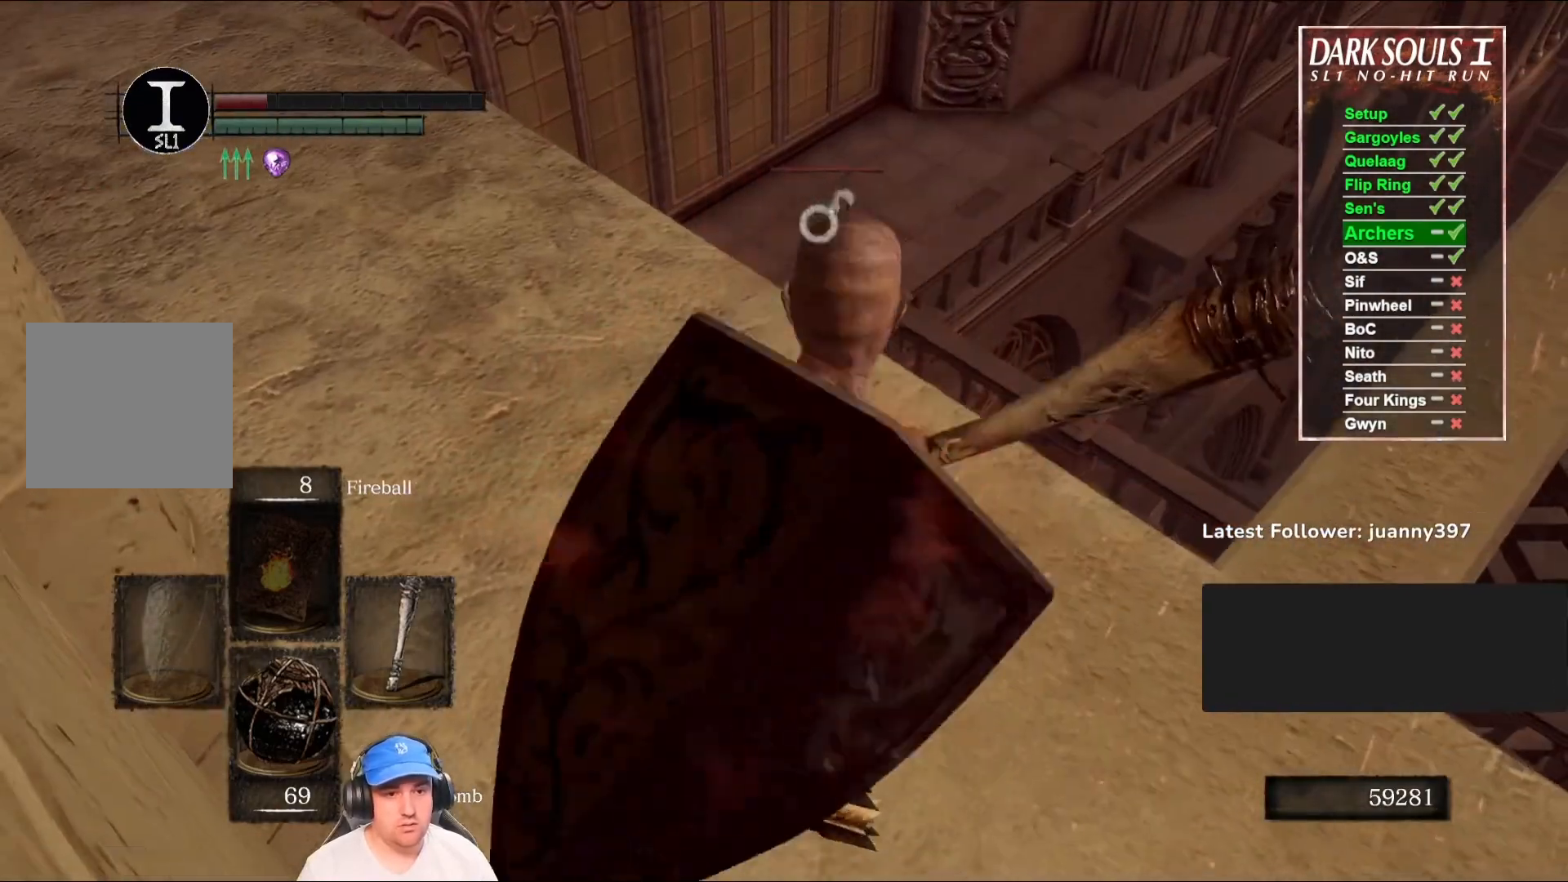
{"buttons": [], "left_stick": "center", "right_stick": "center", "events": [[133, "left_stick", "center"]]}
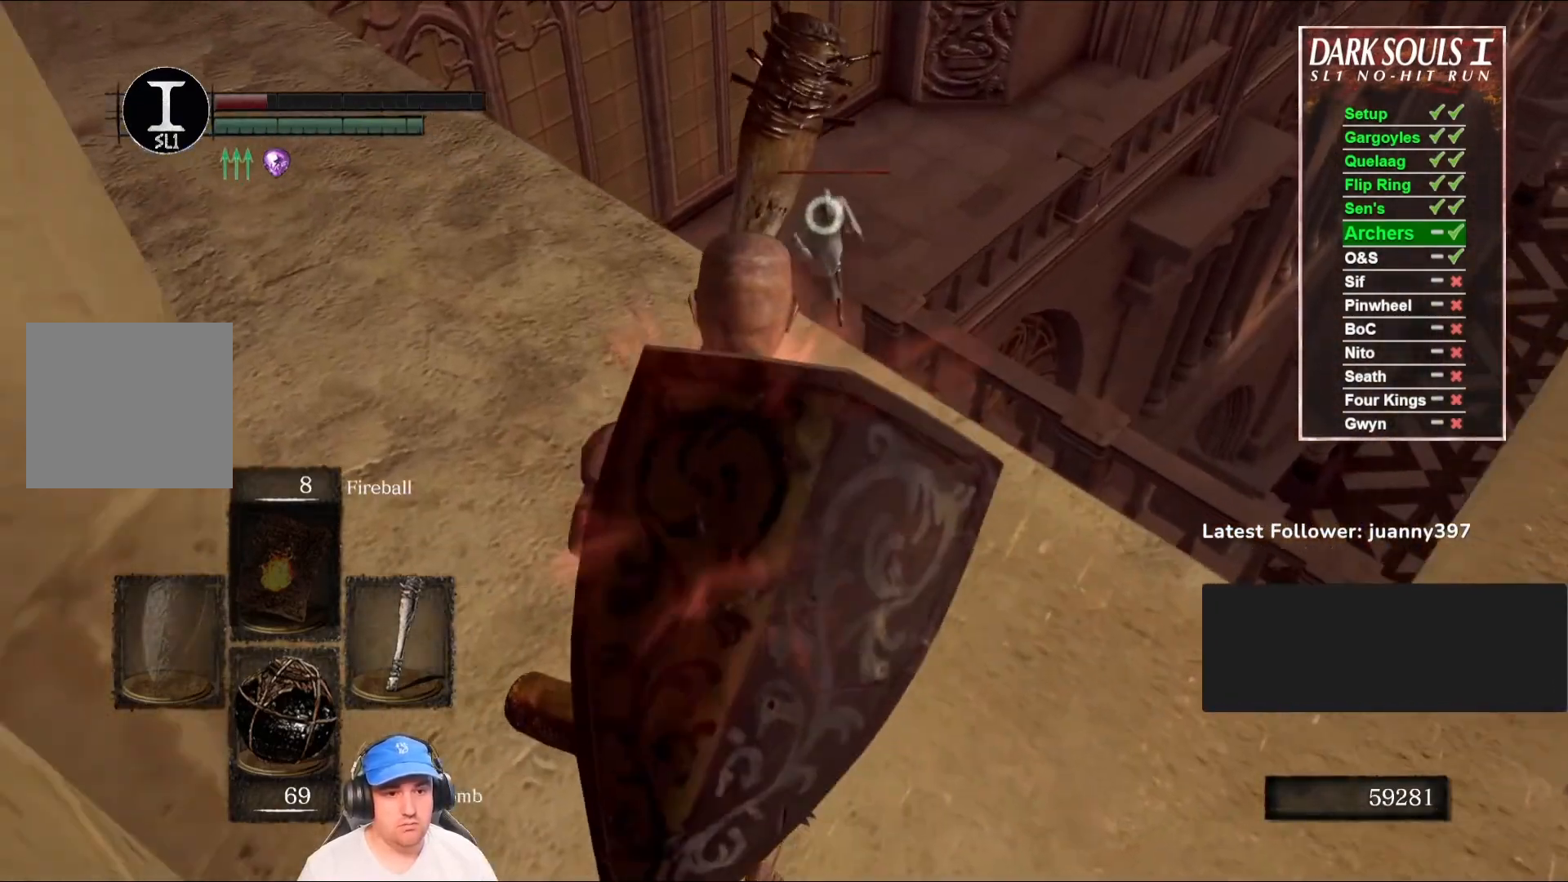
{"buttons": [], "left_stick": "center", "right_stick": "center", "events": [[267, "X", "down"], [400, "X", "up"]]}
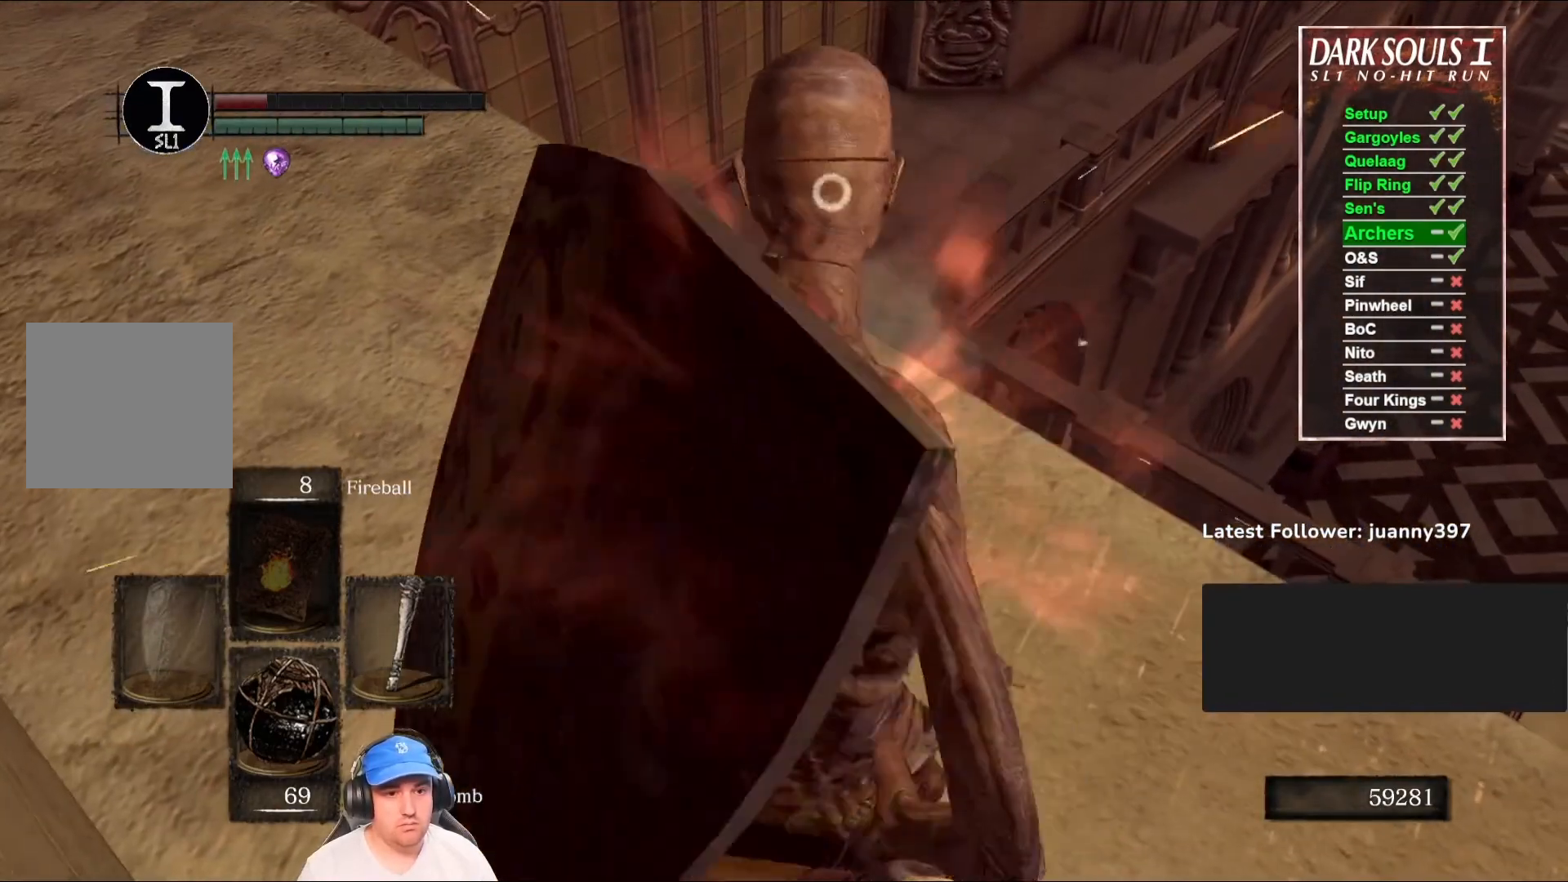
{"buttons": [], "left_stick": "center", "right_stick": "center", "events": []}
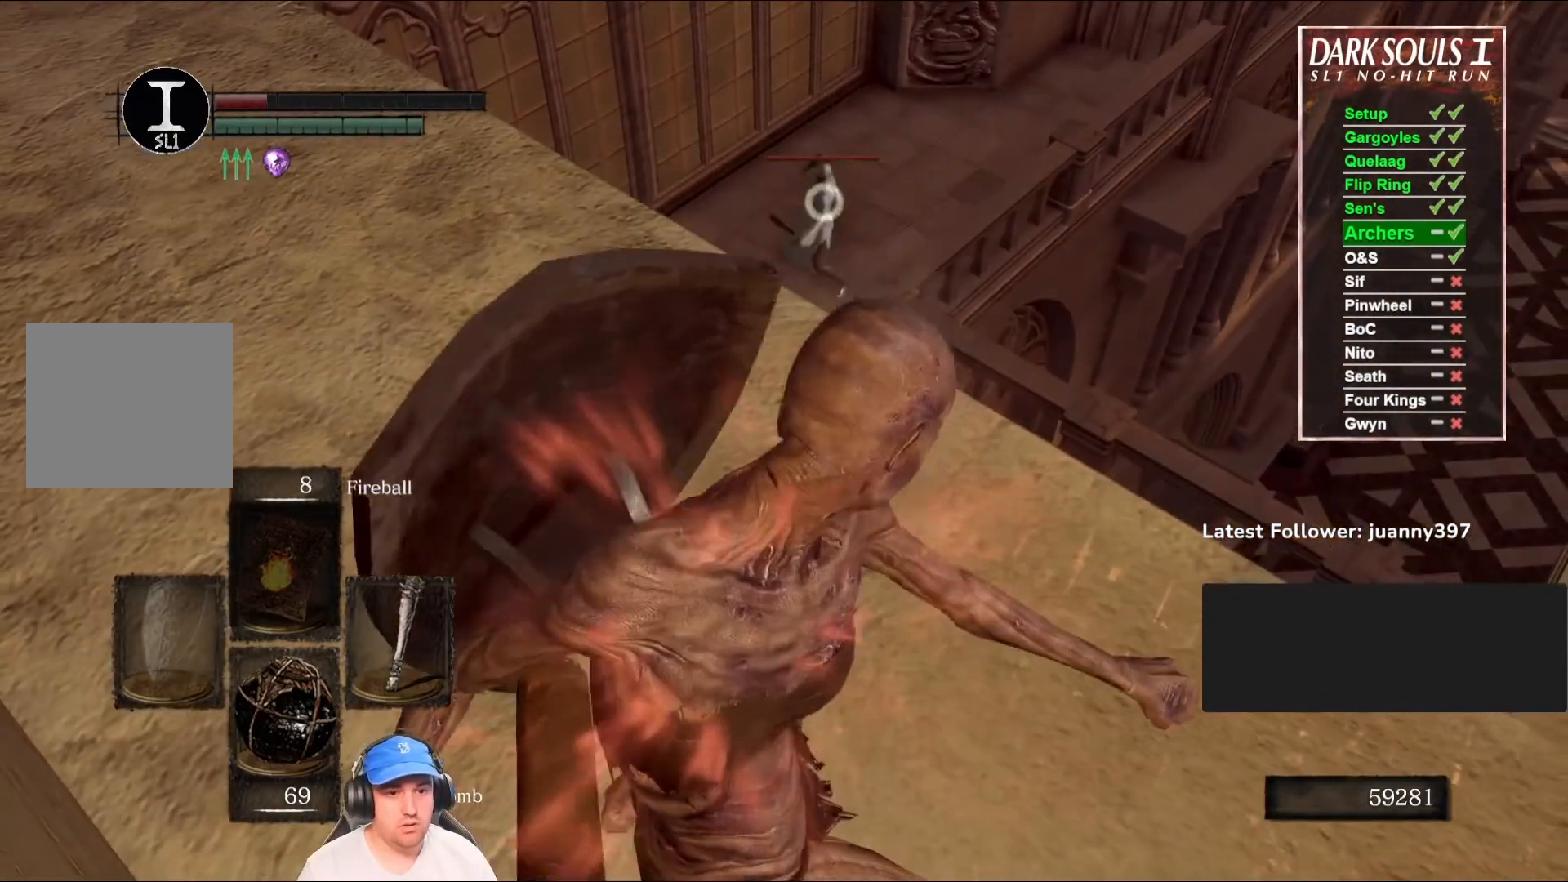
{"buttons": [], "left_stick": "down-left", "right_stick": "center", "events": [[433, "left_stick", "down"], [500, "left_stick", "down-left"]]}
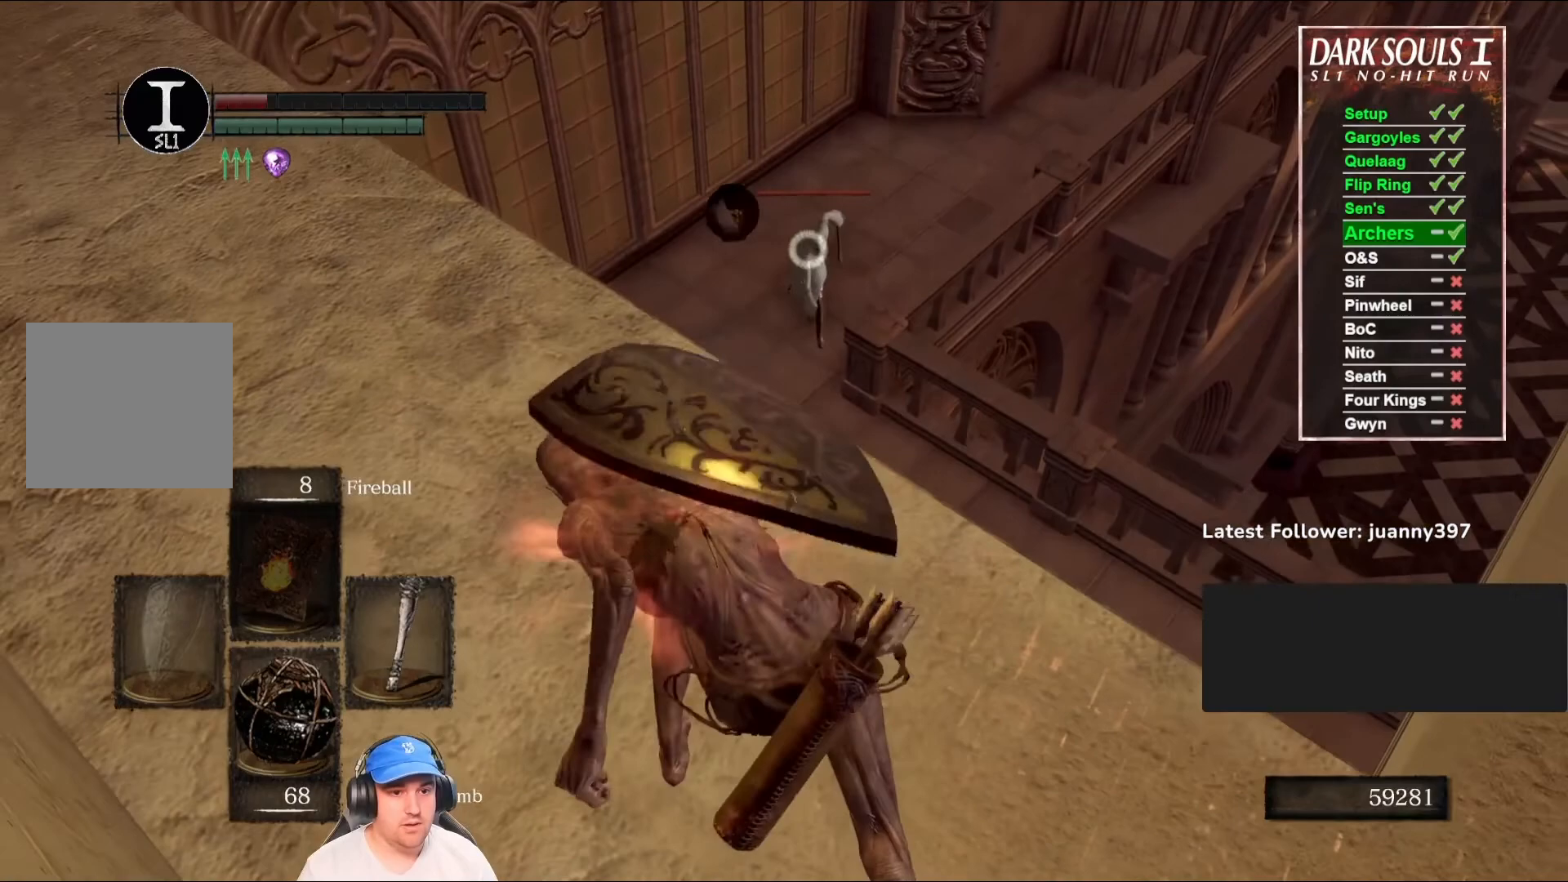
{"buttons": [], "left_stick": "down-left", "right_stick": "center", "events": [[200, "B", "down"], [300, "B", "up"], [367, "B", "down"], [433, "B", "up"]]}
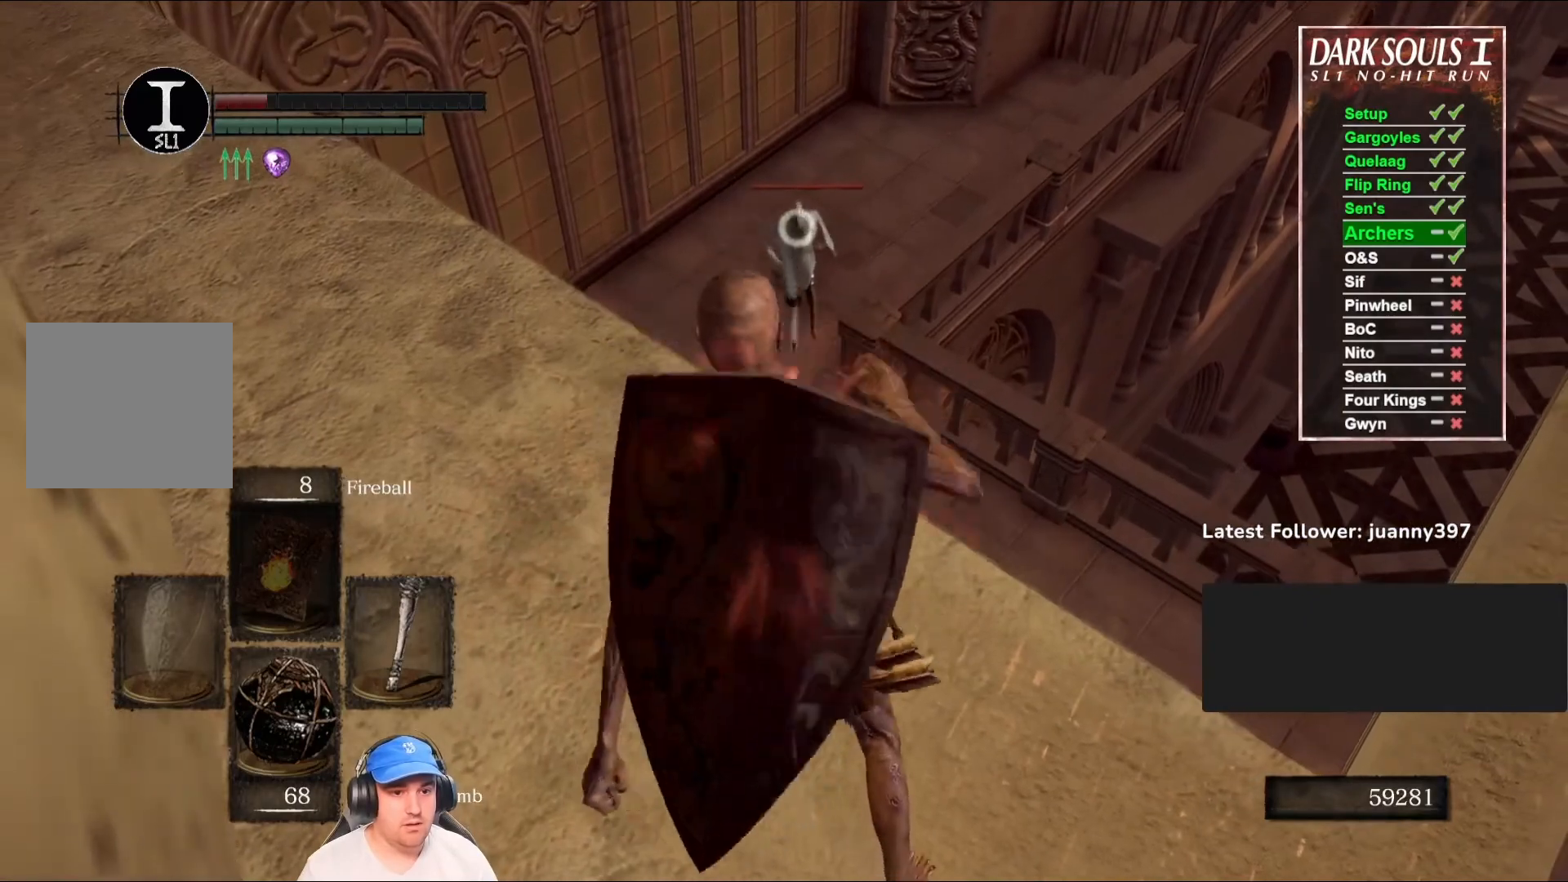
{"buttons": [], "left_stick": "down-left", "right_stick": "center", "events": [[33, "B", "down"], [100, "B", "up"], [167, "B", "down"], [267, "B", "up"], [333, "B", "down"], [400, "B", "up"]]}
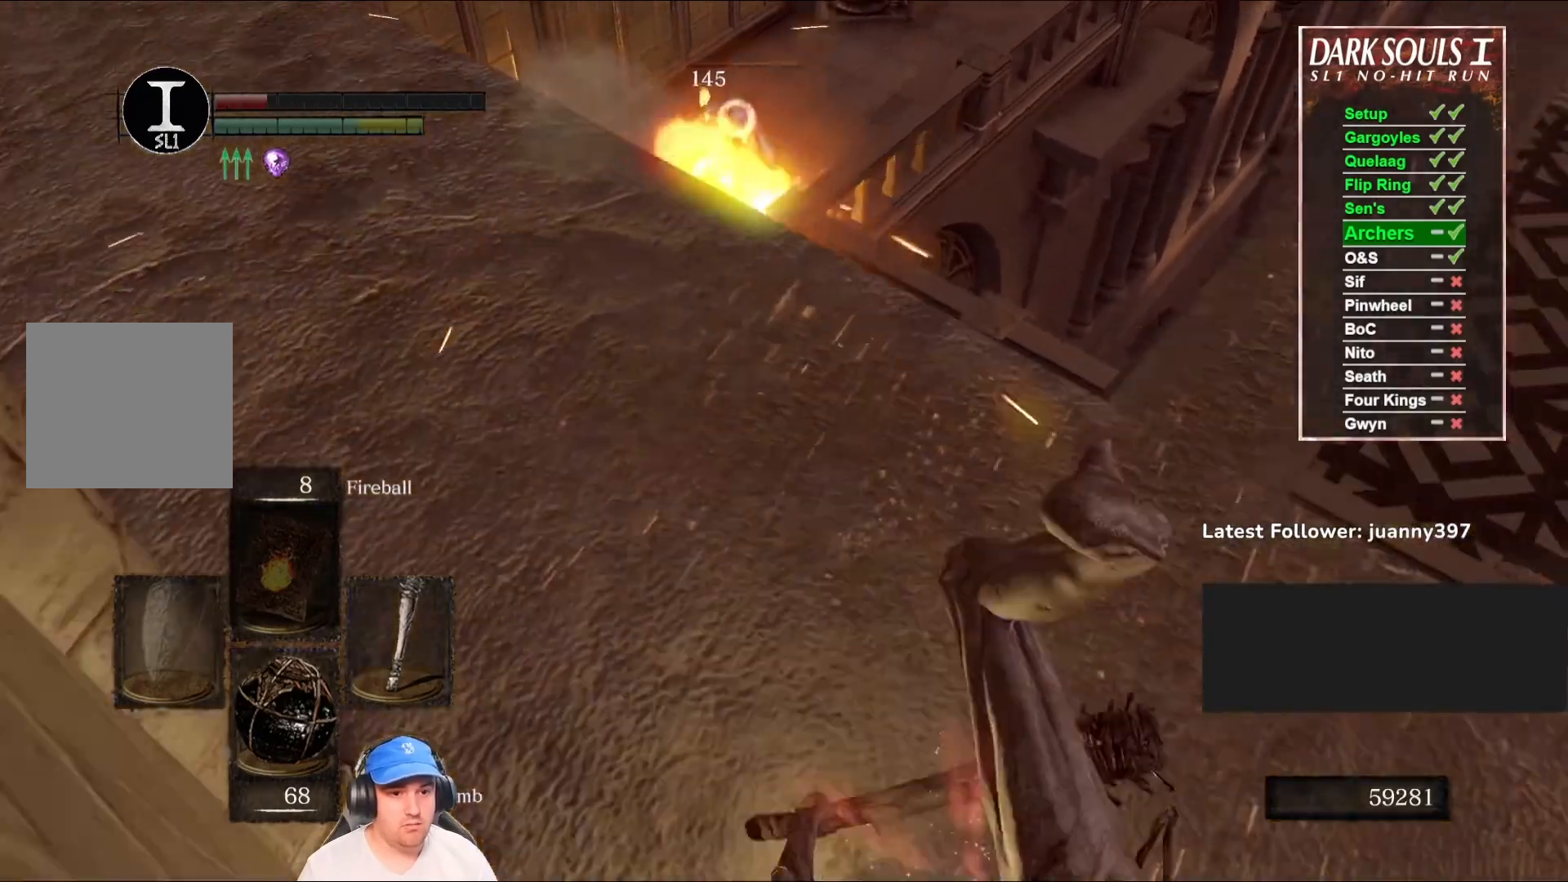
{"buttons": [], "left_stick": "left", "right_stick": "center", "events": [[233, "left_stick", "left"]]}
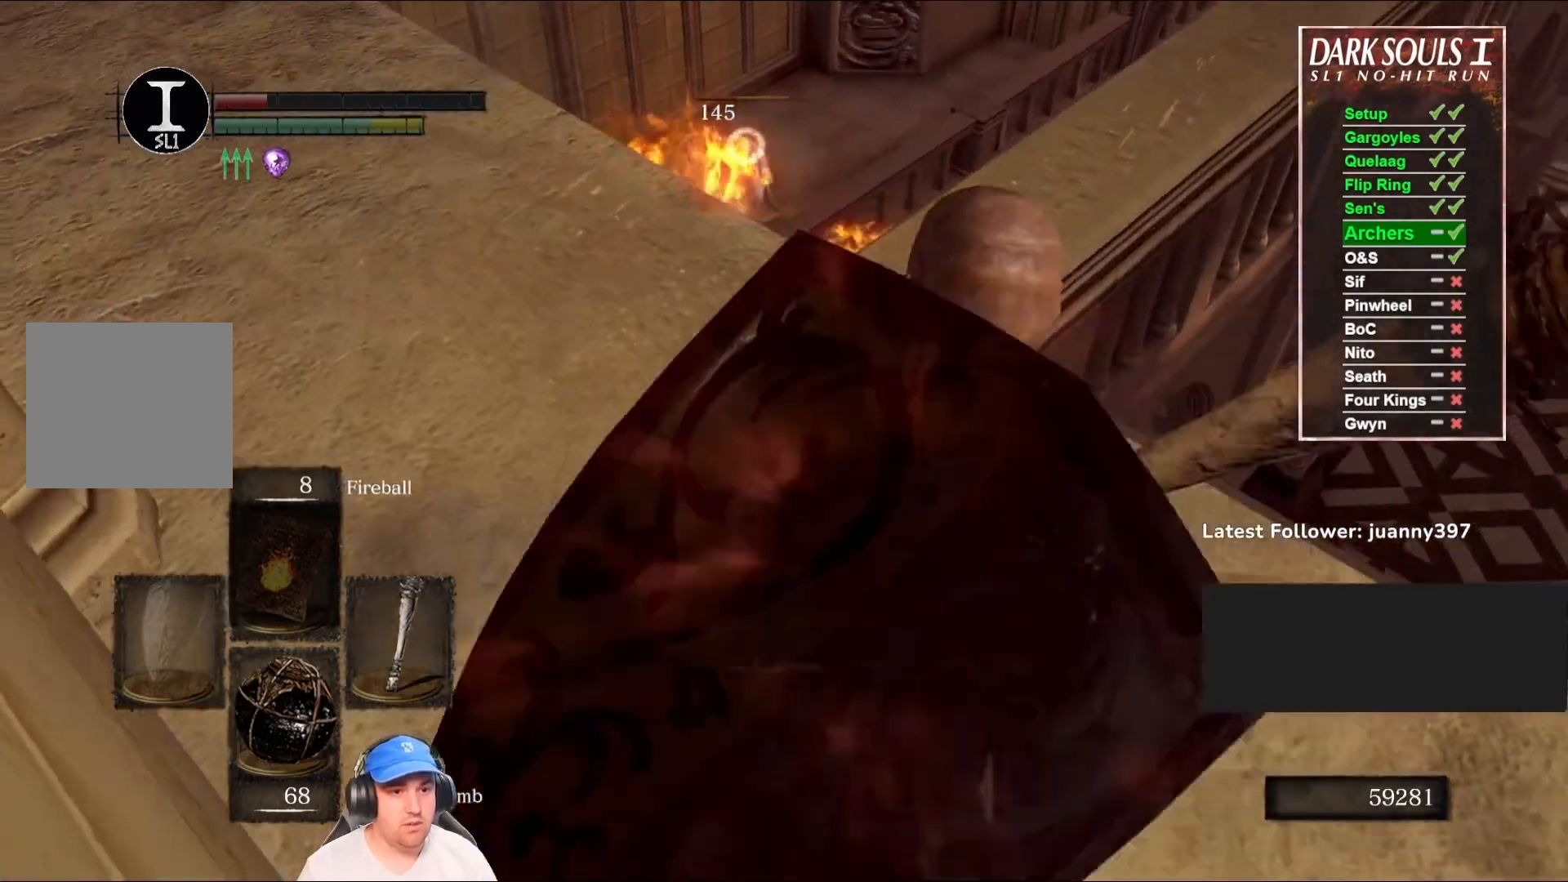
{"buttons": [], "left_stick": "up-left", "right_stick": "center", "events": [[200, "left_stick", "up-left"]]}
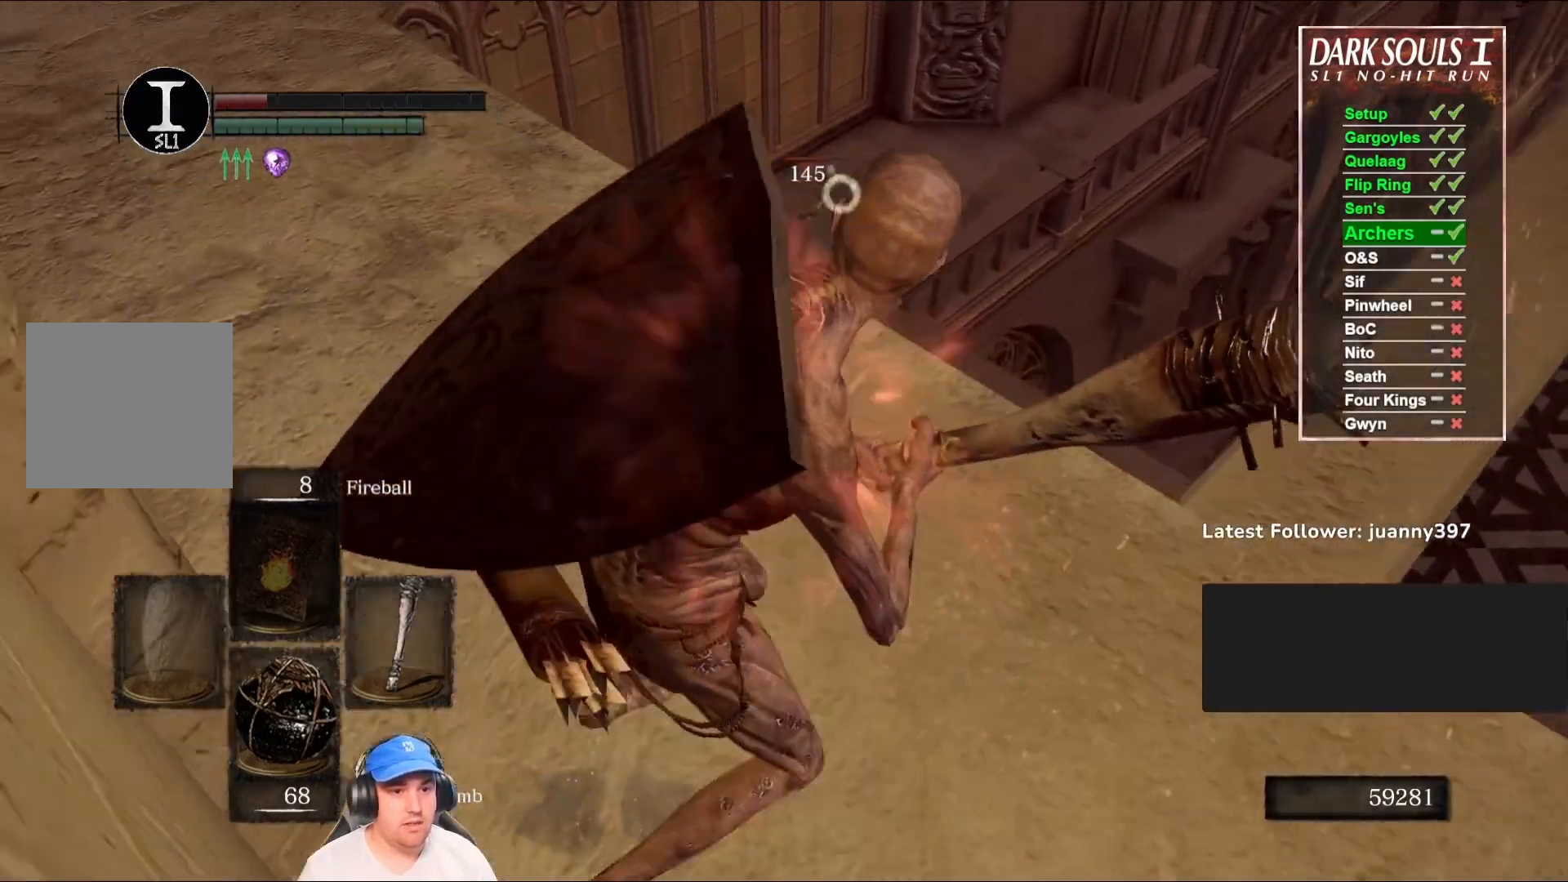
{"buttons": [], "left_stick": "left", "right_stick": "center", "events": [[167, "left_stick", "center"], [333, "left_stick", "left"]]}
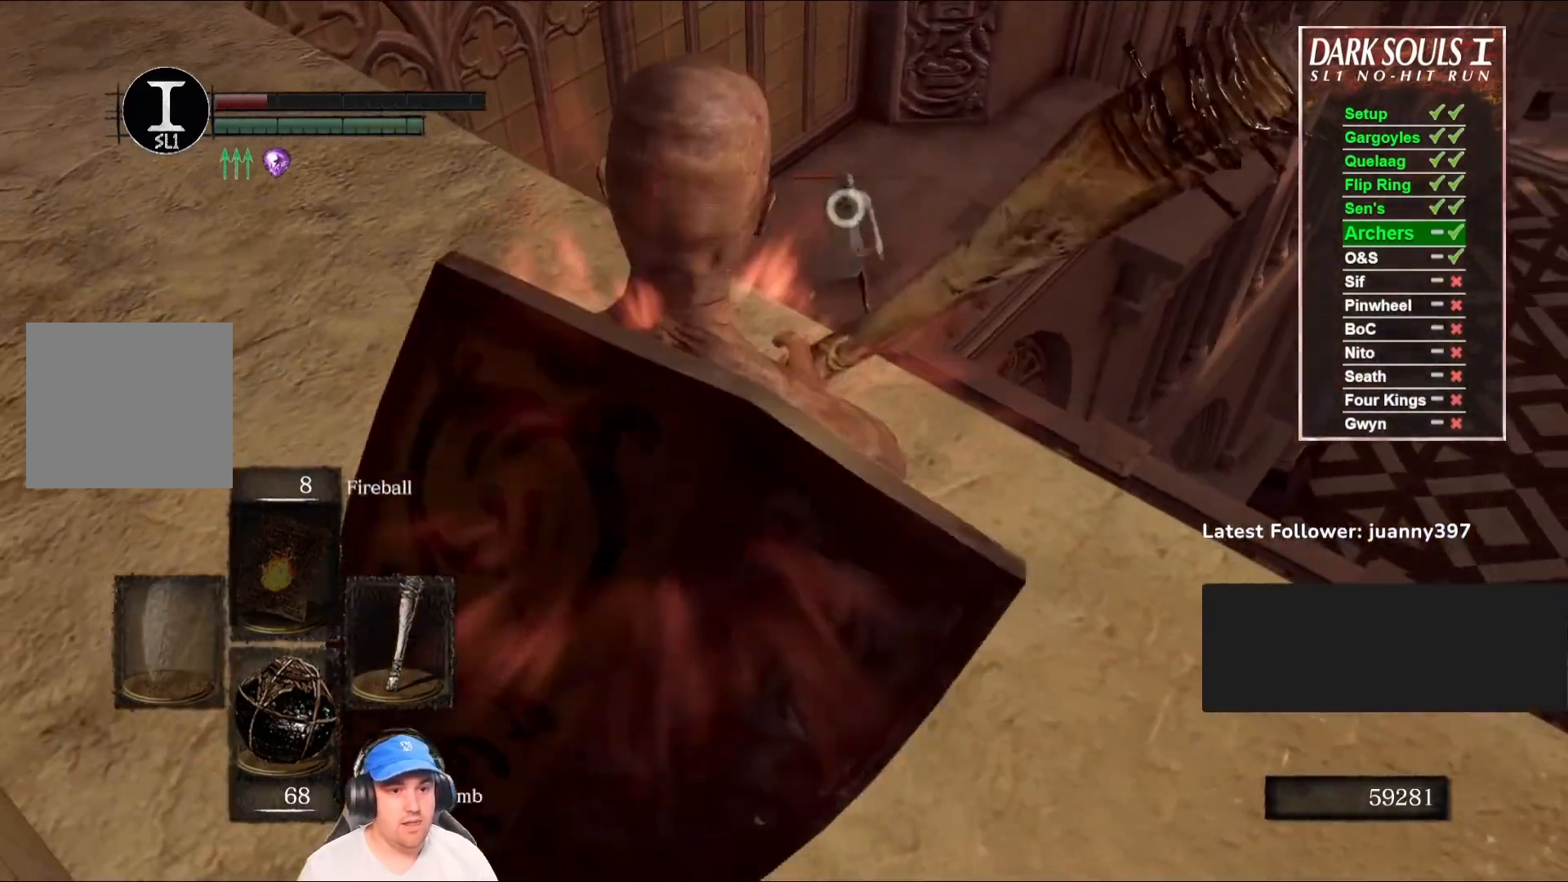
{"buttons": [], "left_stick": "center", "right_stick": "center", "events": [[367, "left_stick", "center"]]}
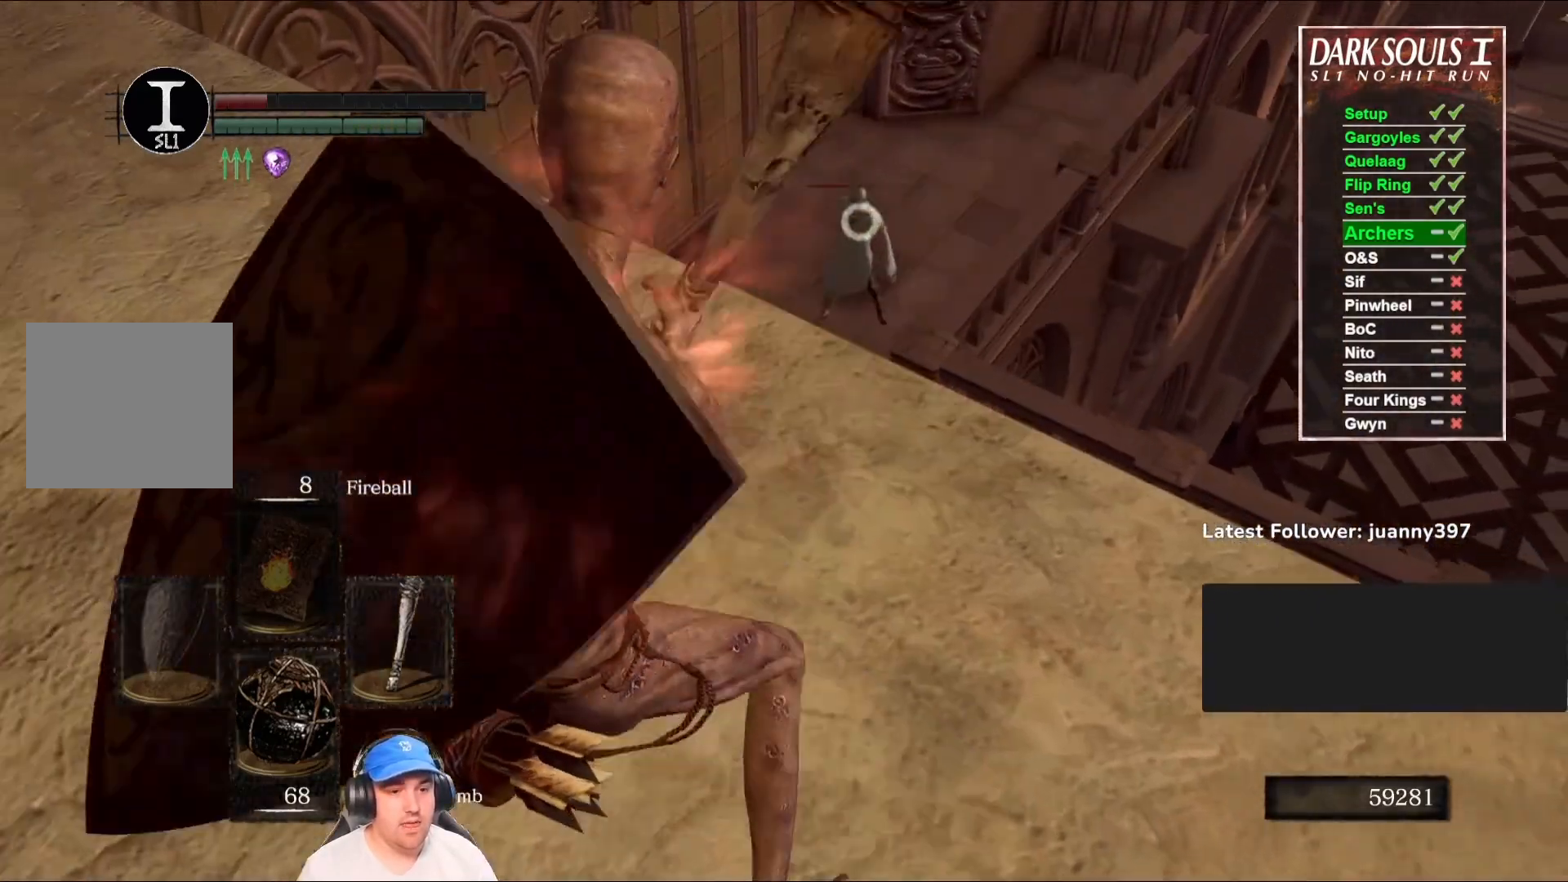
{"buttons": [], "left_stick": "down-left", "right_stick": "center", "events": [[367, "left_stick", "down-left"]]}